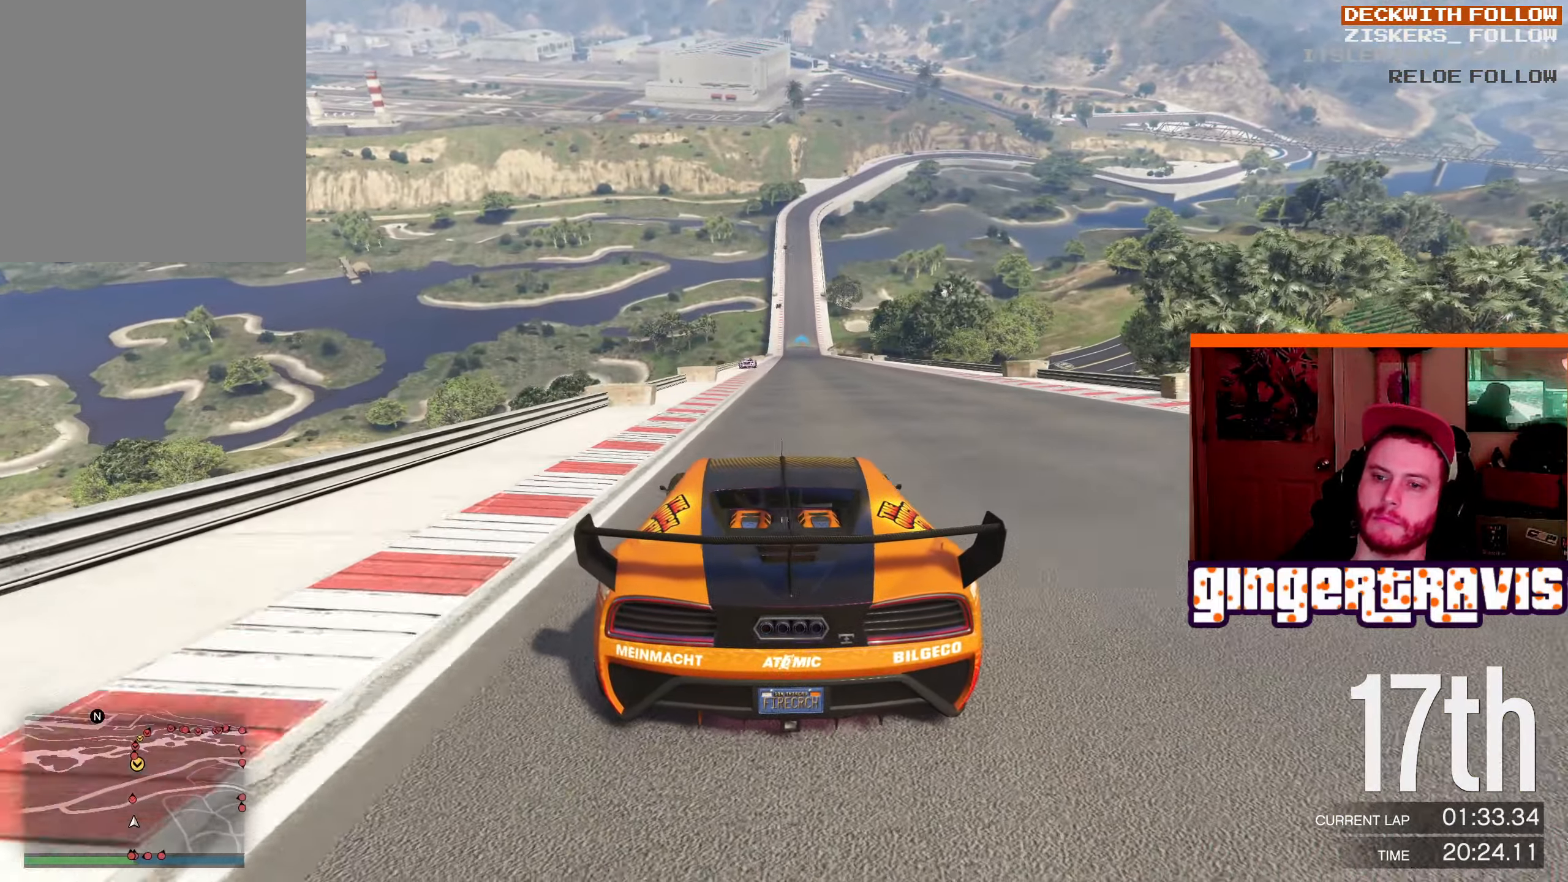
Gameplay with a controller (Xbox layout); each line is a JSON object with the inputs held at the frame after it. "events" lists button and stick changes between this image and that frame as [ms after this image, input, new state], when the widget could be followed in between.
{"buttons": ["R2"], "left_stick": "center", "right_stick": "center", "events": []}
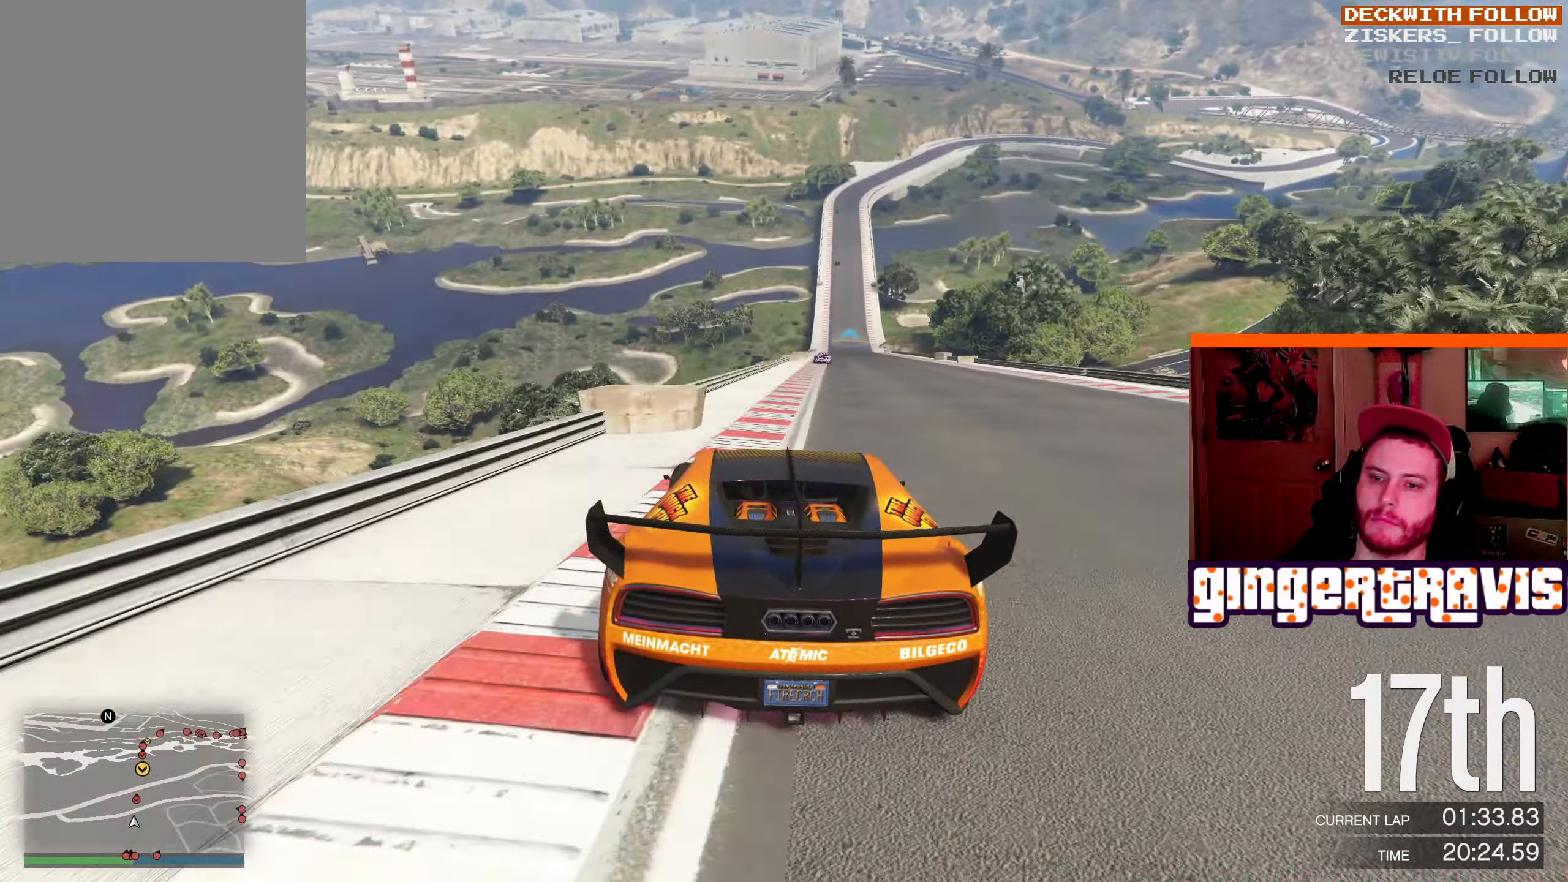
{"buttons": ["R2"], "left_stick": "center", "right_stick": "center", "events": [[166, "left_stick", "right"], [400, "left_stick", "center"]]}
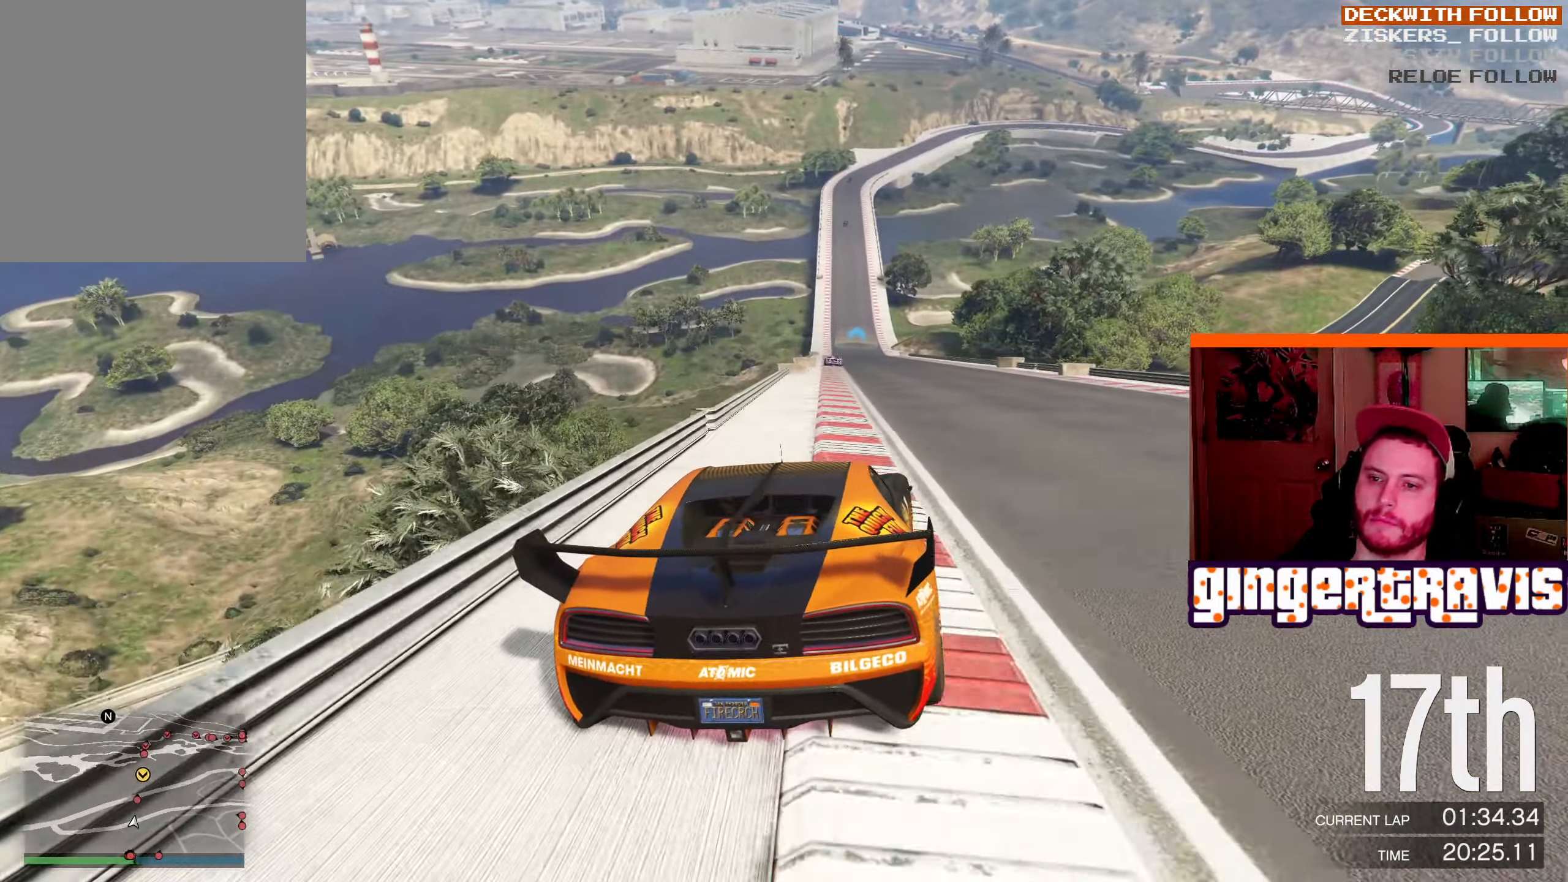
{"buttons": ["R2"], "left_stick": "left", "right_stick": "center", "events": [[416, "left_stick", "left"]]}
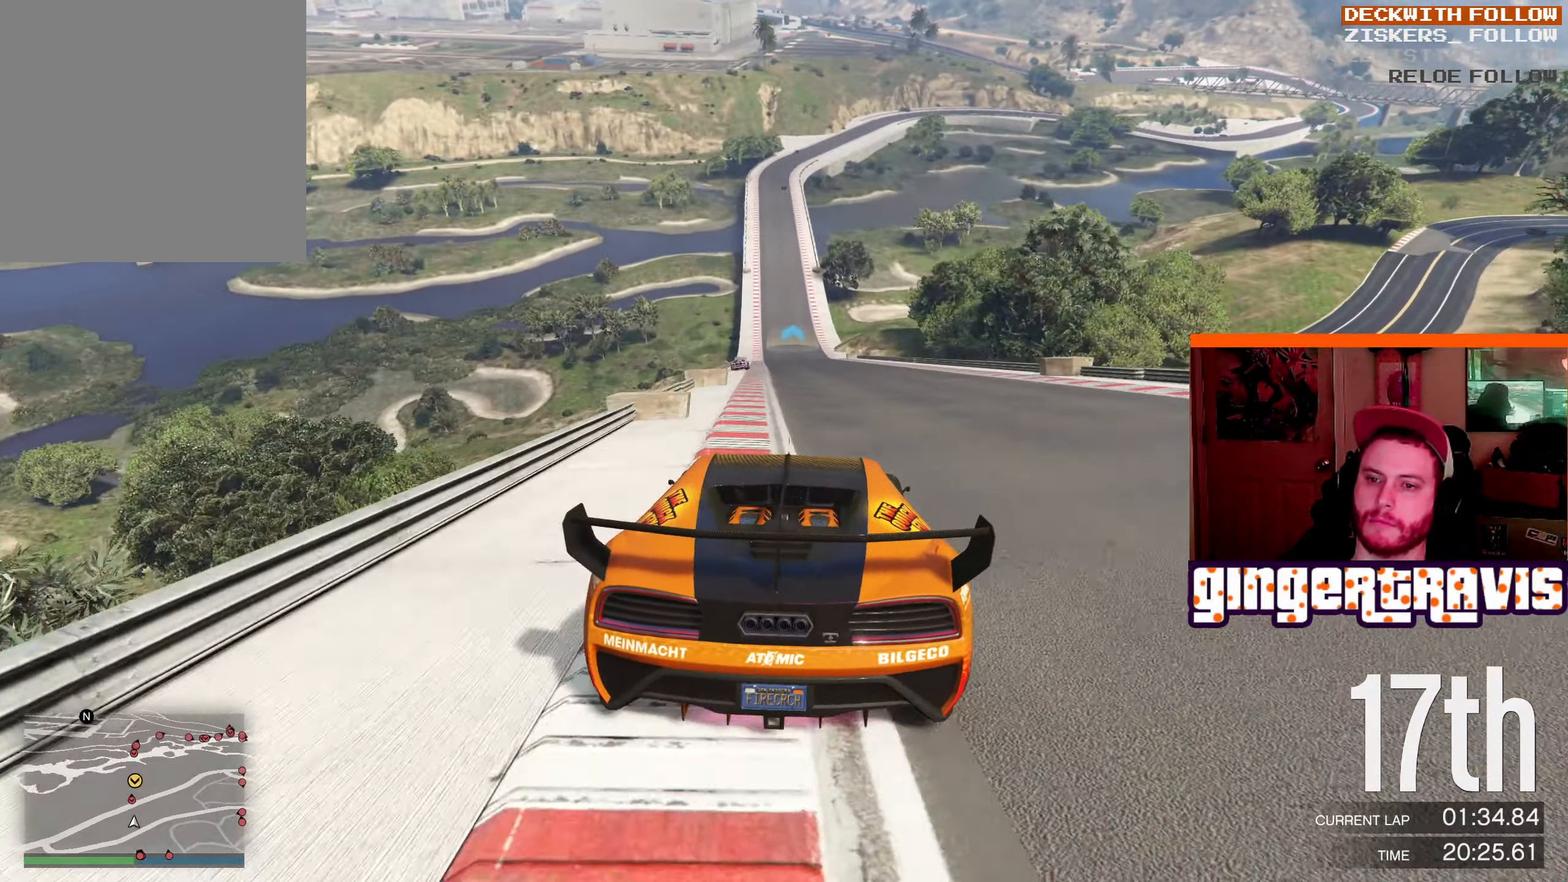
{"buttons": ["R2"], "left_stick": "center", "right_stick": "center", "events": [[100, "left_stick", "center"], [283, "left_stick", "left"], [400, "left_stick", "center"]]}
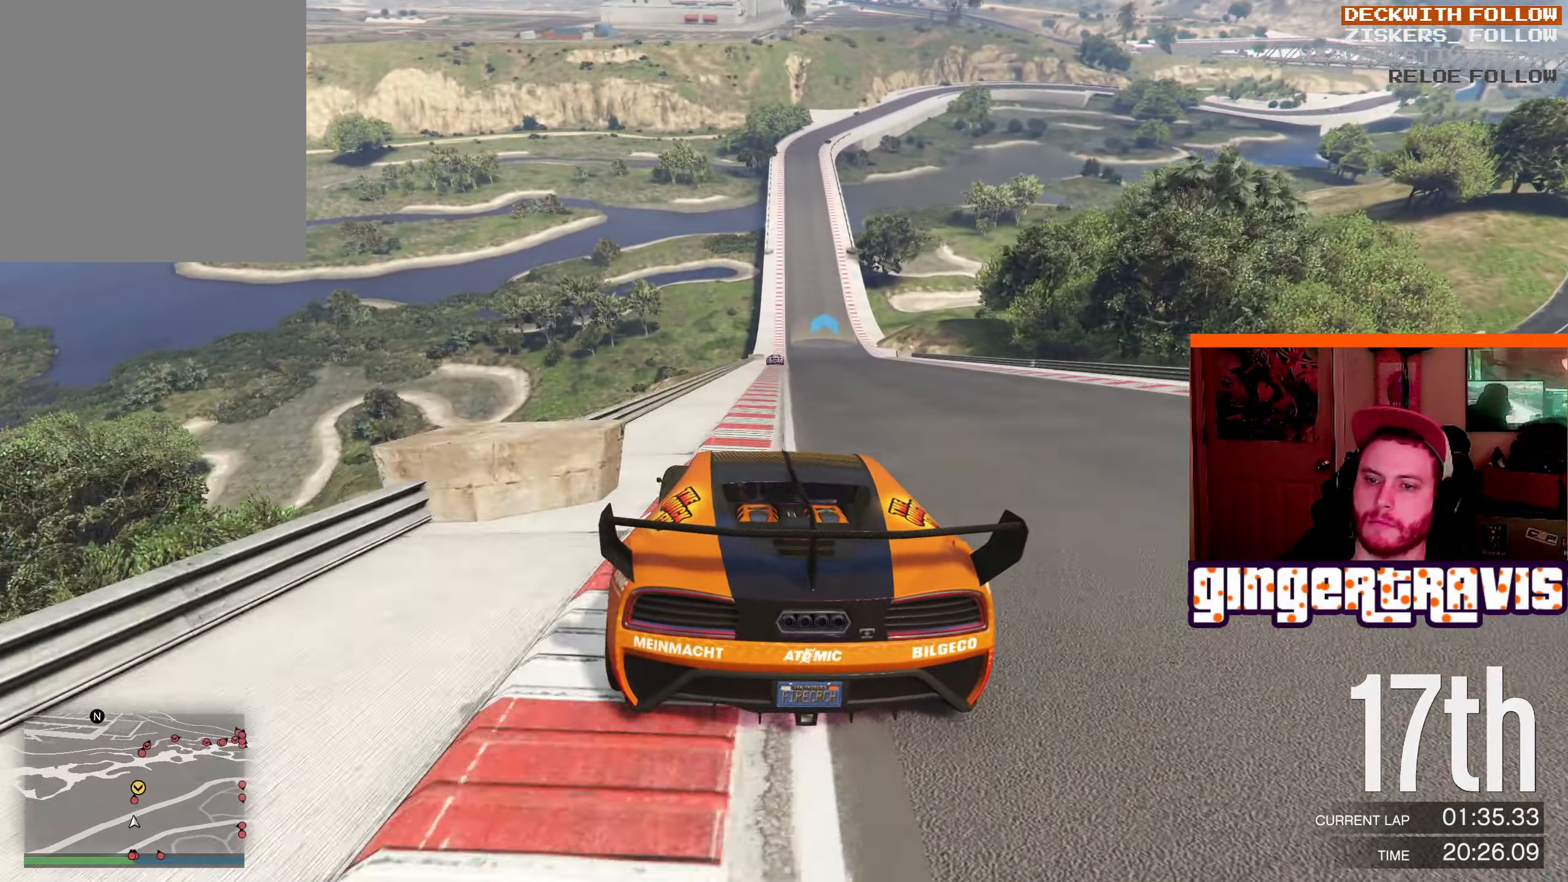
{"buttons": ["R2"], "left_stick": "center", "right_stick": "center", "events": [[116, "left_stick", "down-right"], [316, "left_stick", "center"]]}
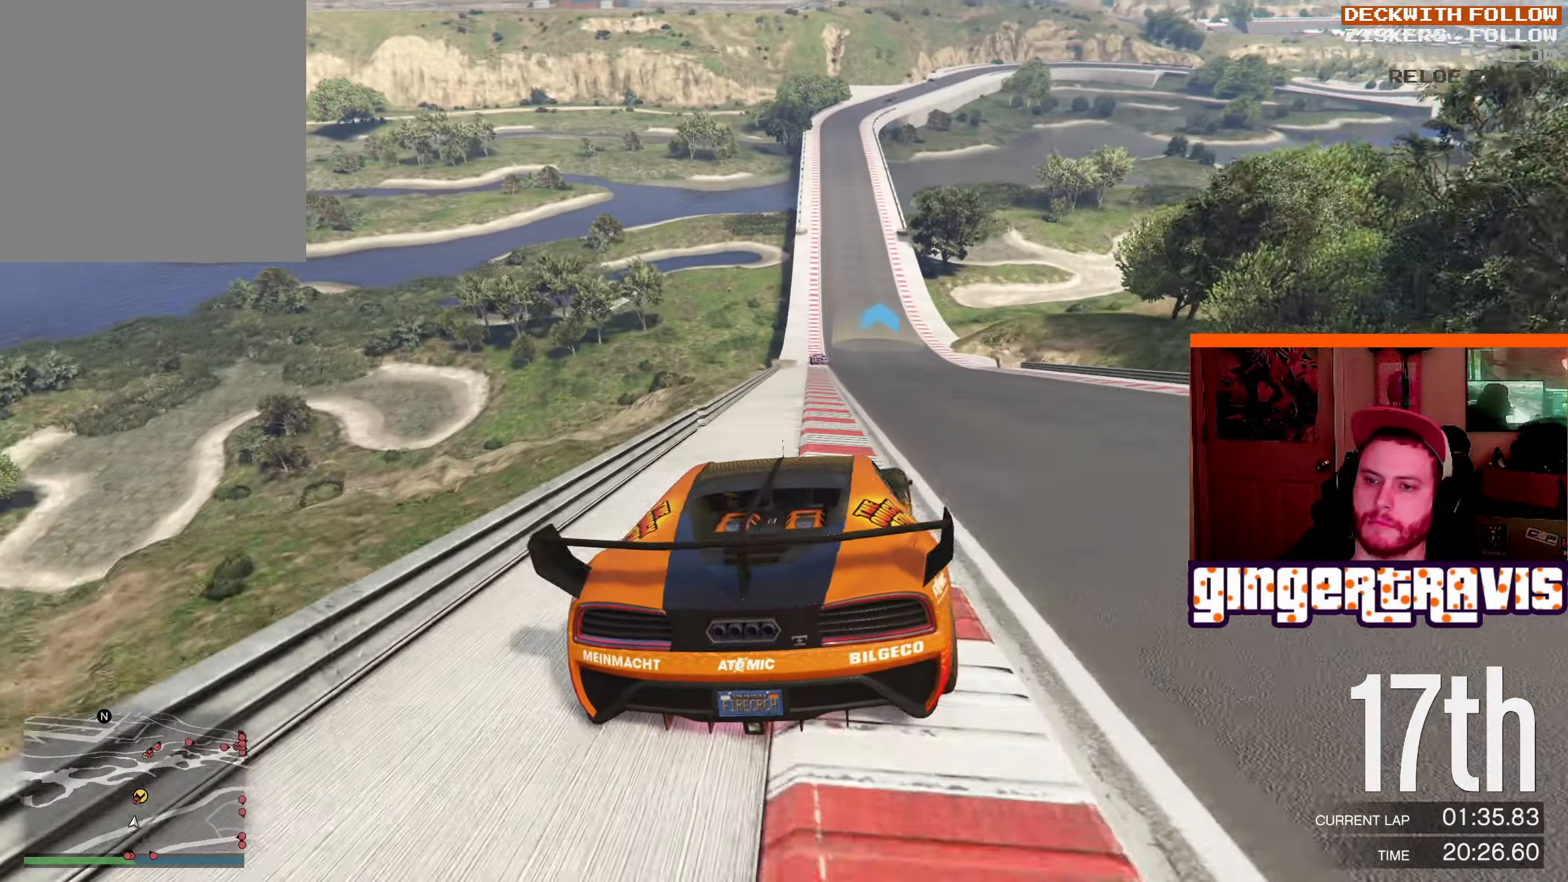
{"buttons": ["R2"], "left_stick": "up-left", "right_stick": "center", "events": [[350, "left_stick", "up-left"]]}
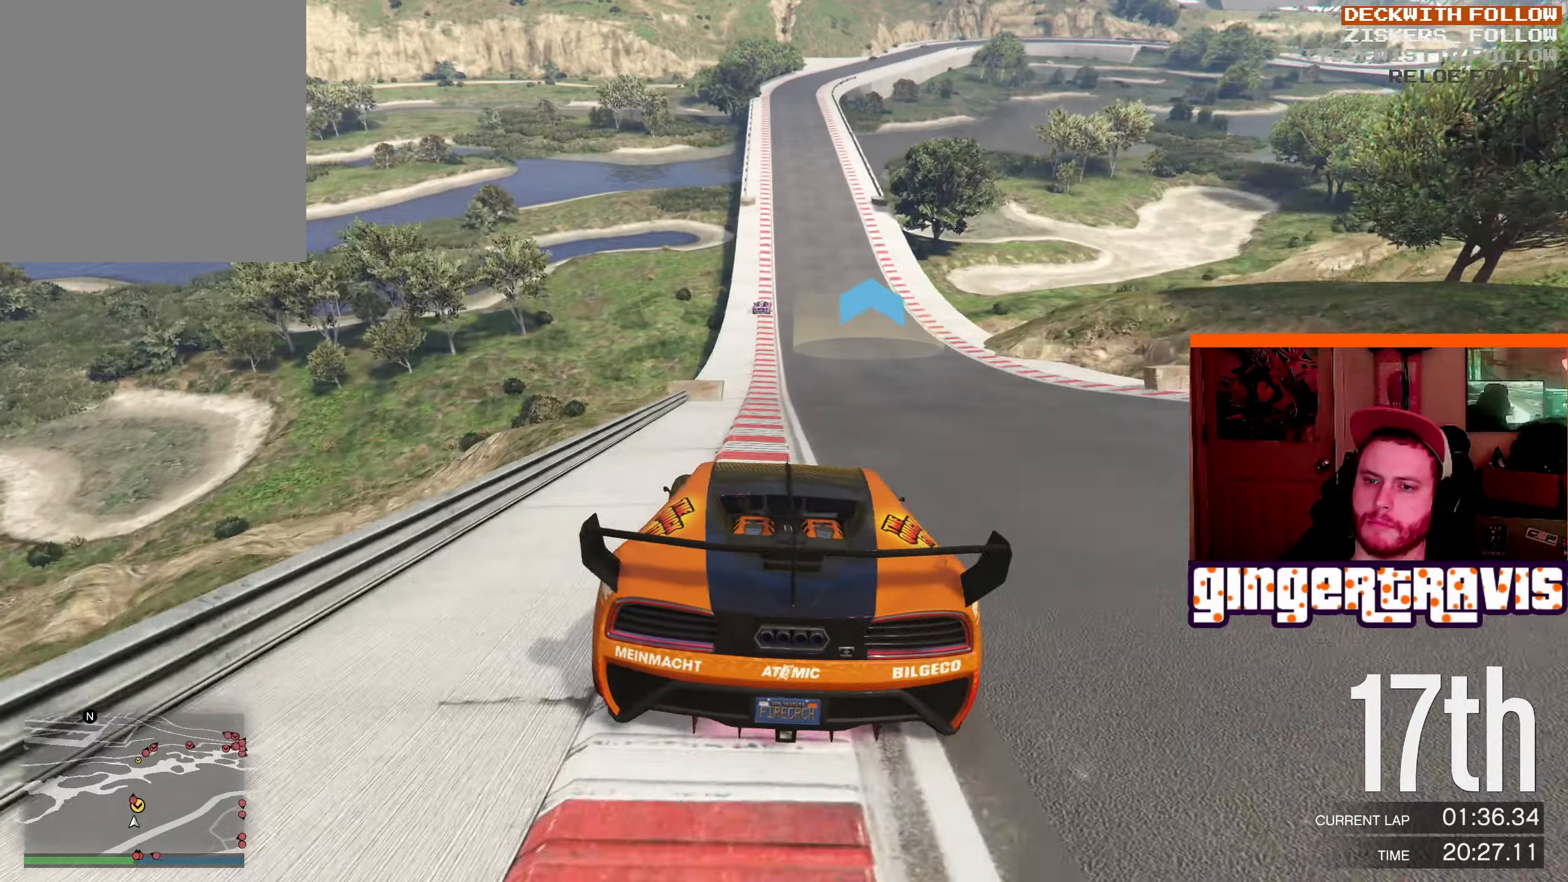
{"buttons": ["R2"], "left_stick": "down-right", "right_stick": "center", "events": [[17, "left_stick", "center"], [167, "left_stick", "right"], [217, "left_stick", "center"], [467, "left_stick", "down-right"]]}
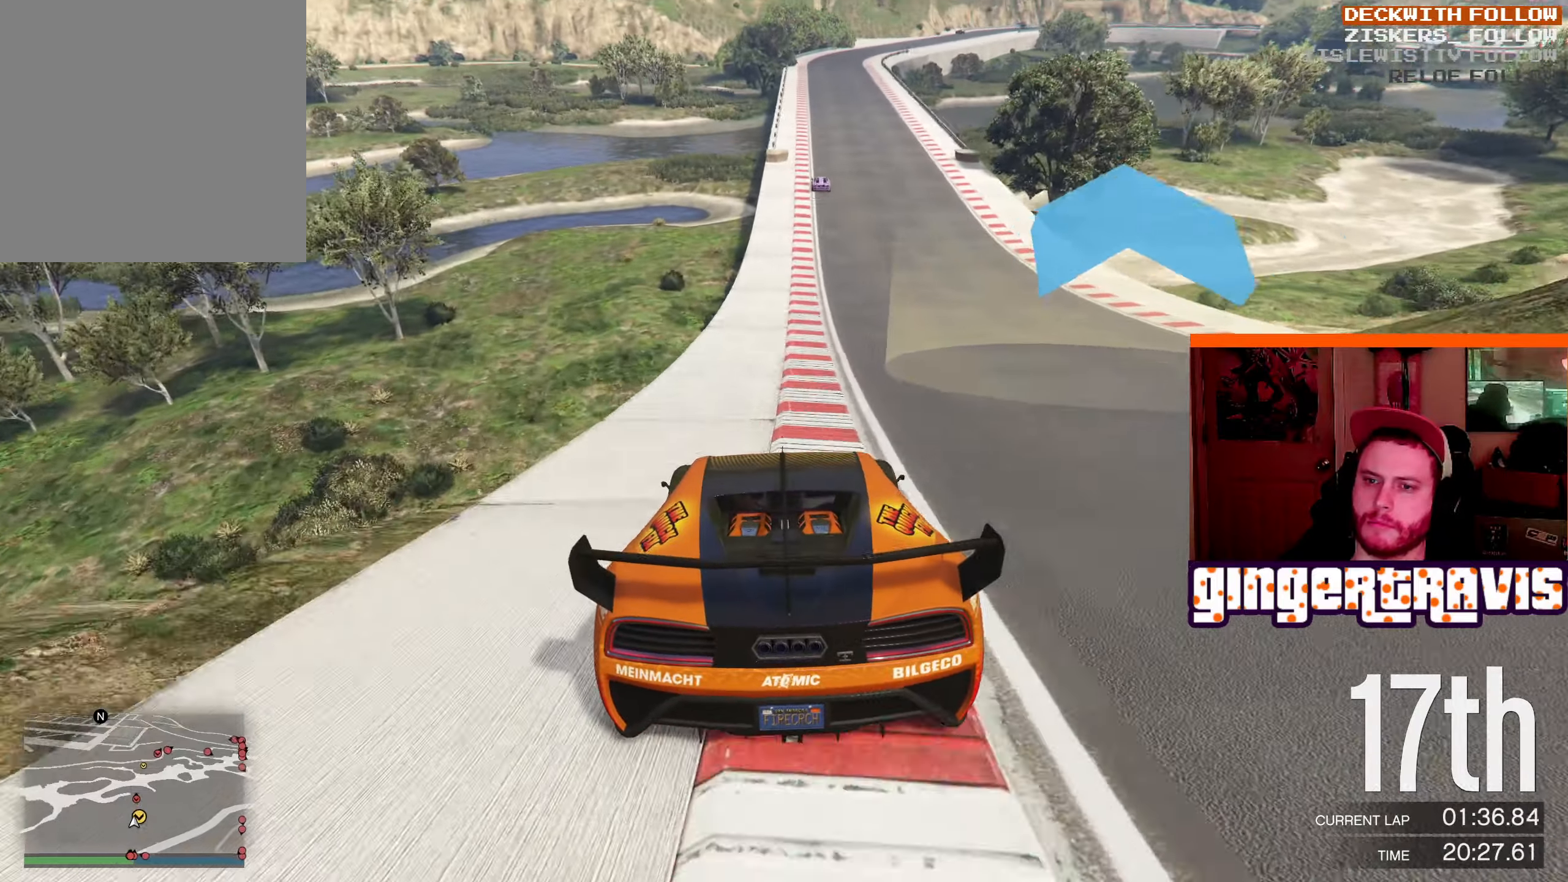
{"buttons": ["R2"], "left_stick": "center", "right_stick": "center", "events": [[150, "left_stick", "center"]]}
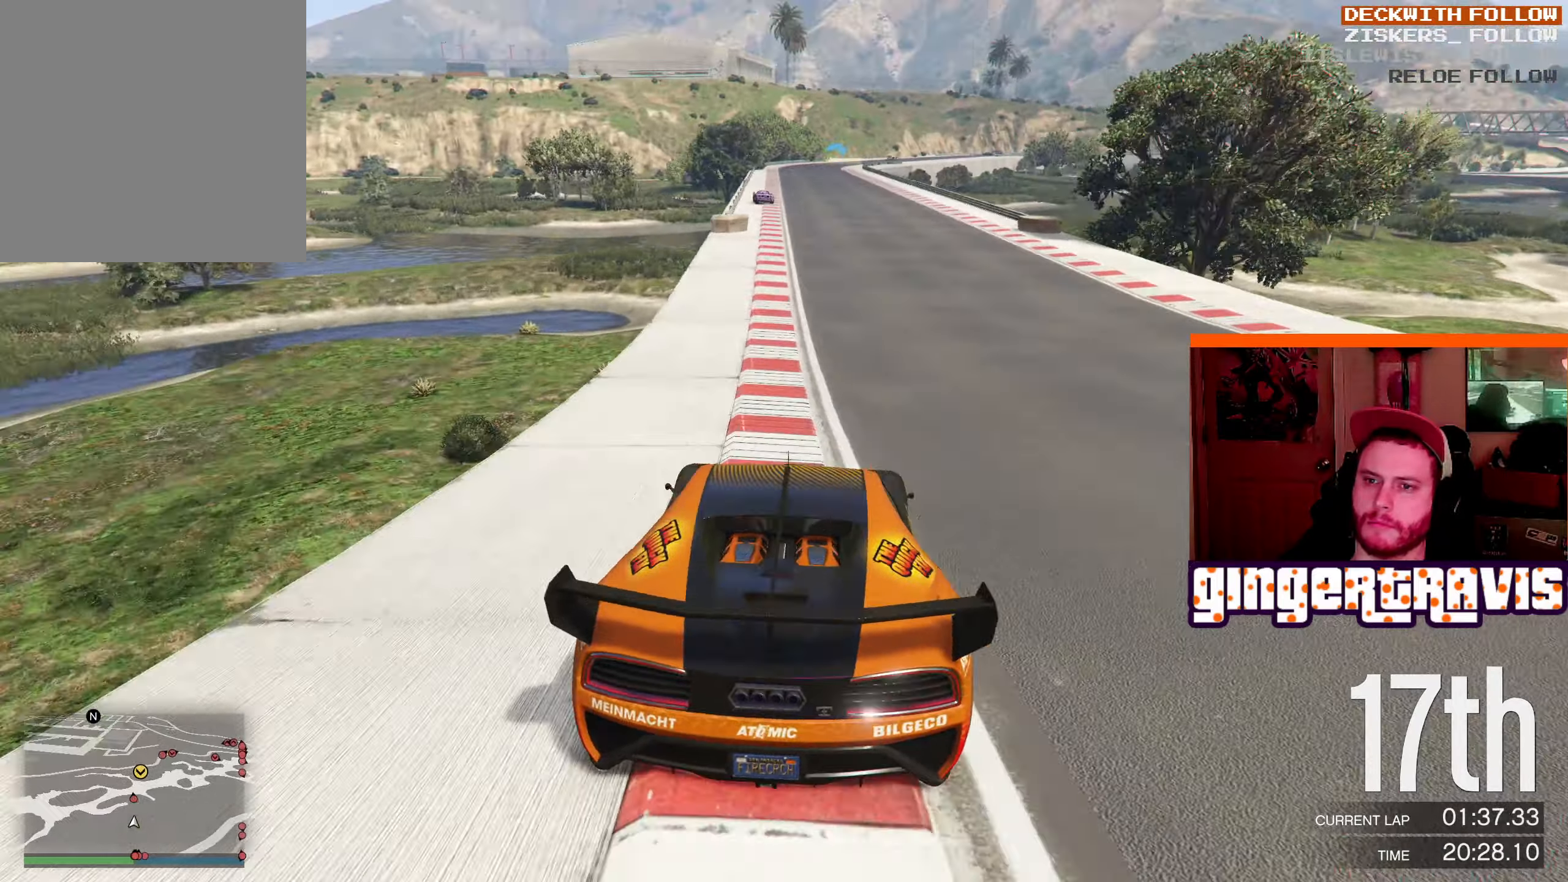
{"buttons": ["R2"], "left_stick": "center", "right_stick": "center", "events": [[233, "left_stick", "up-left"], [500, "left_stick", "center"]]}
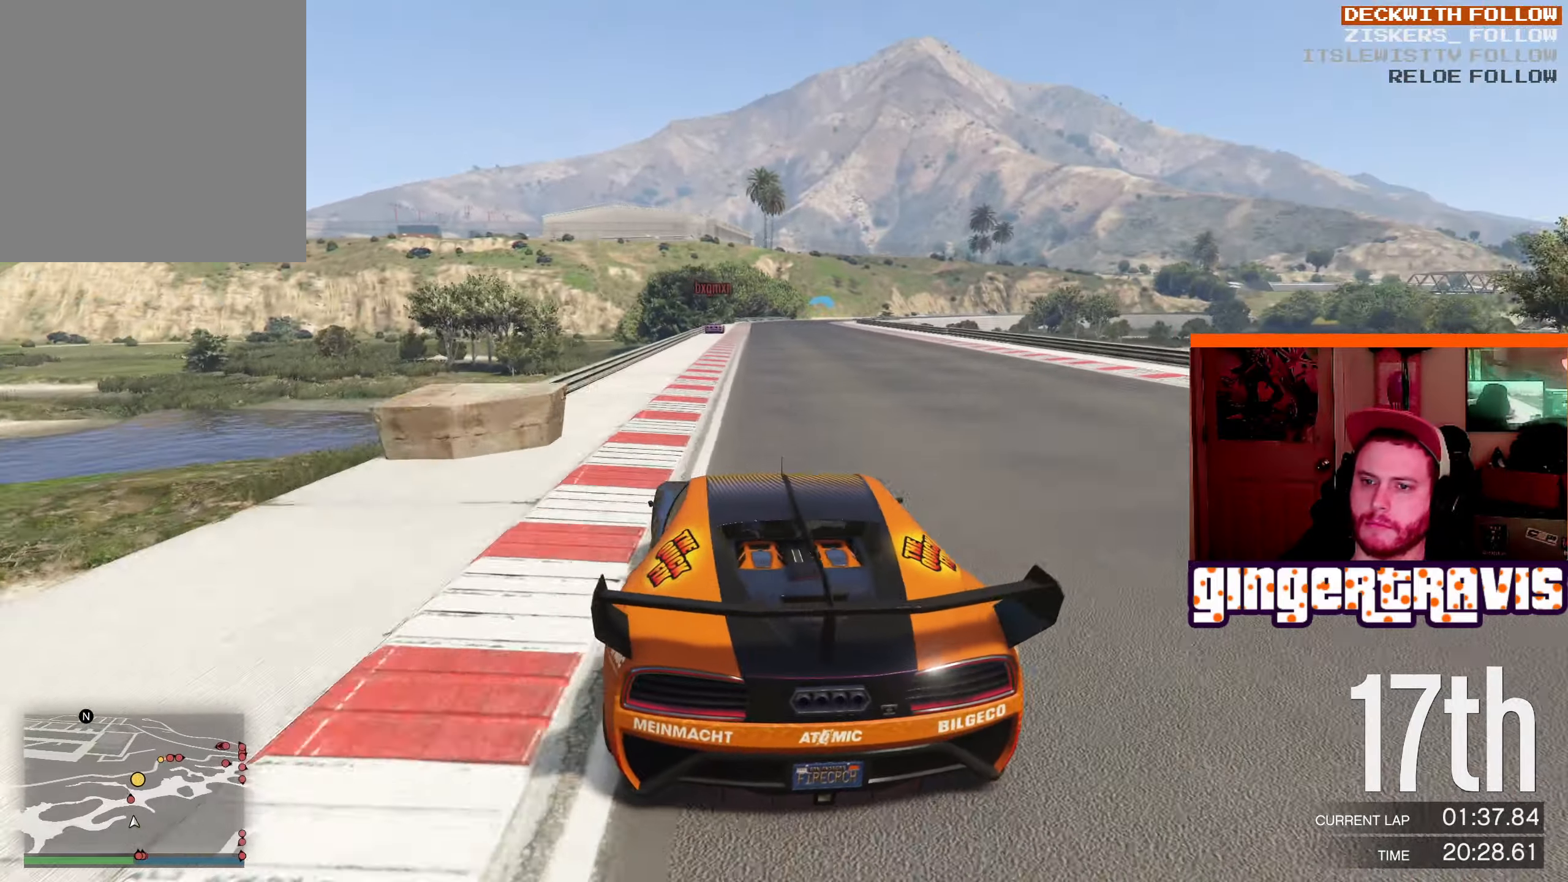
{"buttons": ["R2"], "left_stick": "center", "right_stick": "center", "events": [[283, "left_stick", "down-right"], [450, "left_stick", "center"]]}
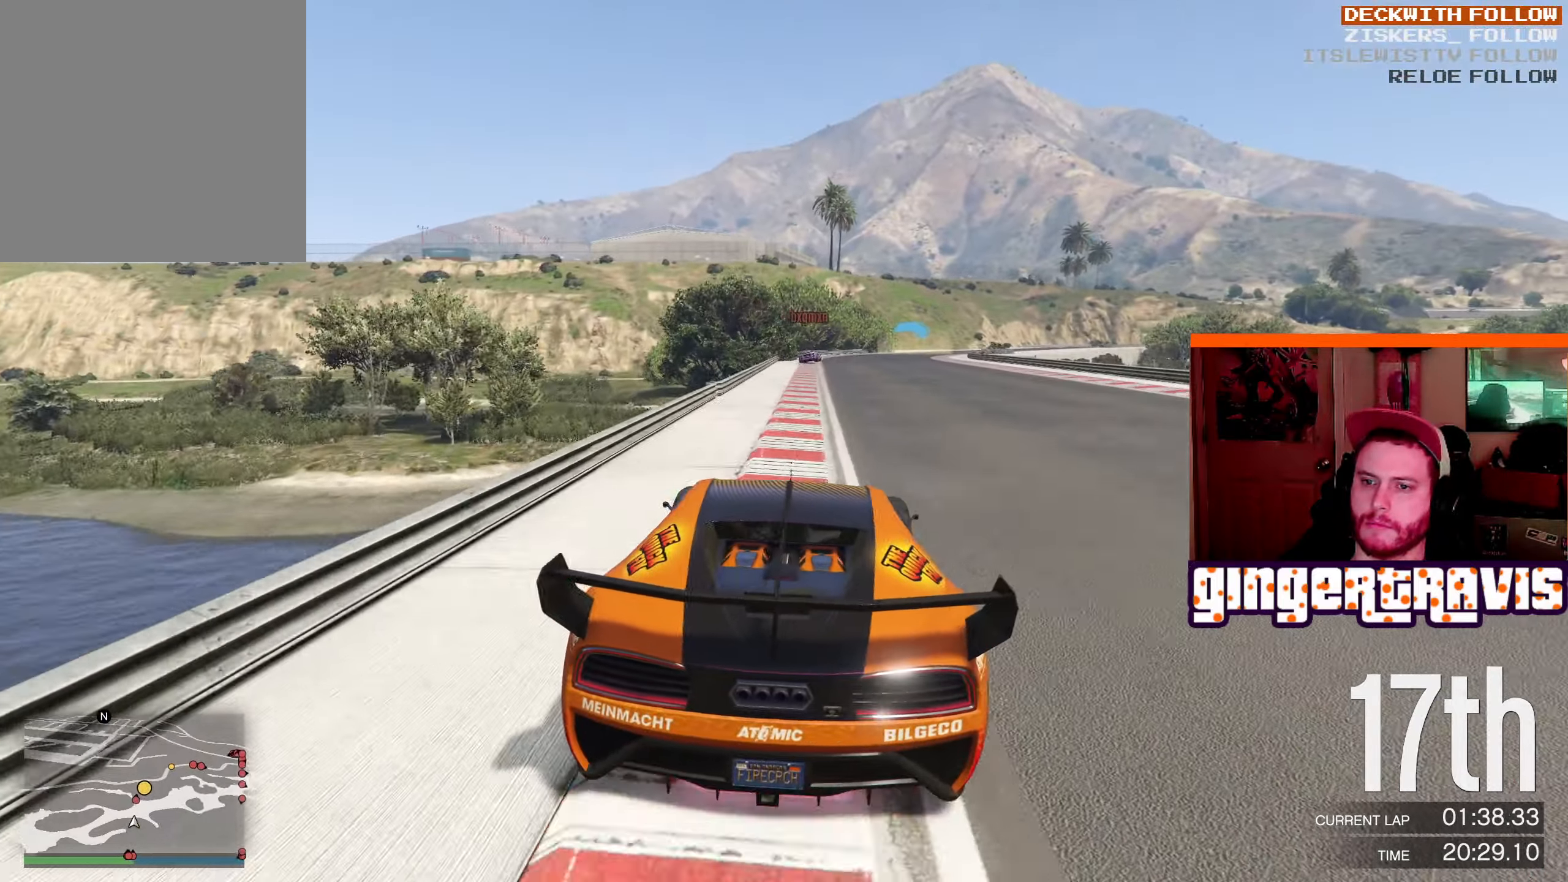
{"buttons": ["R2"], "left_stick": "down-right", "right_stick": "center", "events": [[83, "left_stick", "down-right"], [150, "left_stick", "center"], [450, "left_stick", "down-right"]]}
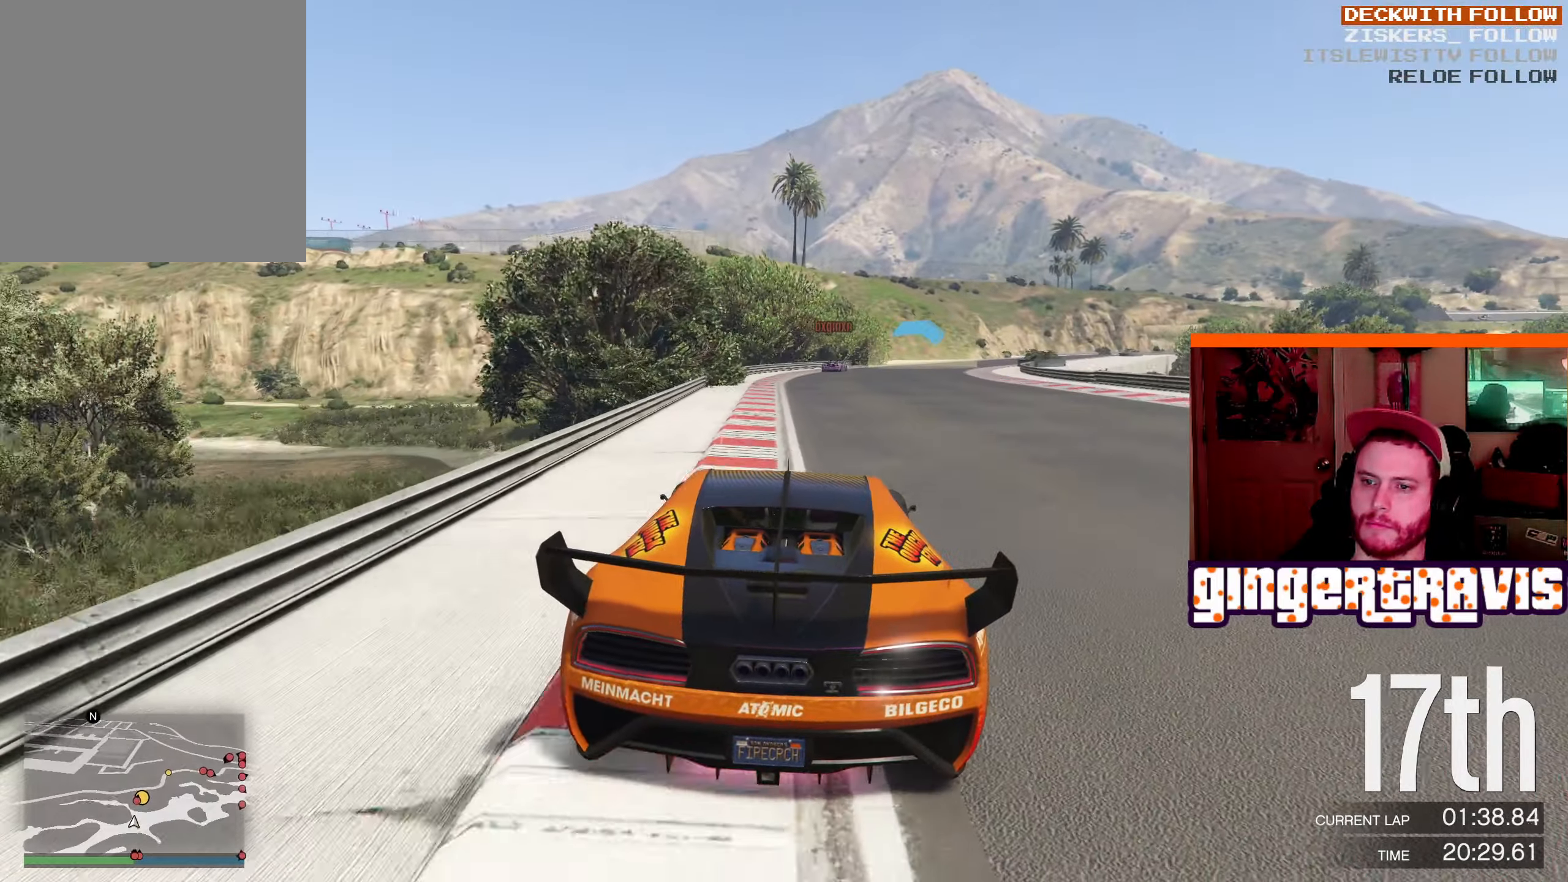
{"buttons": ["R2"], "left_stick": "center", "right_stick": "center", "events": [[150, "left_stick", "center"], [283, "left_stick", "down-right"], [483, "left_stick", "center"]]}
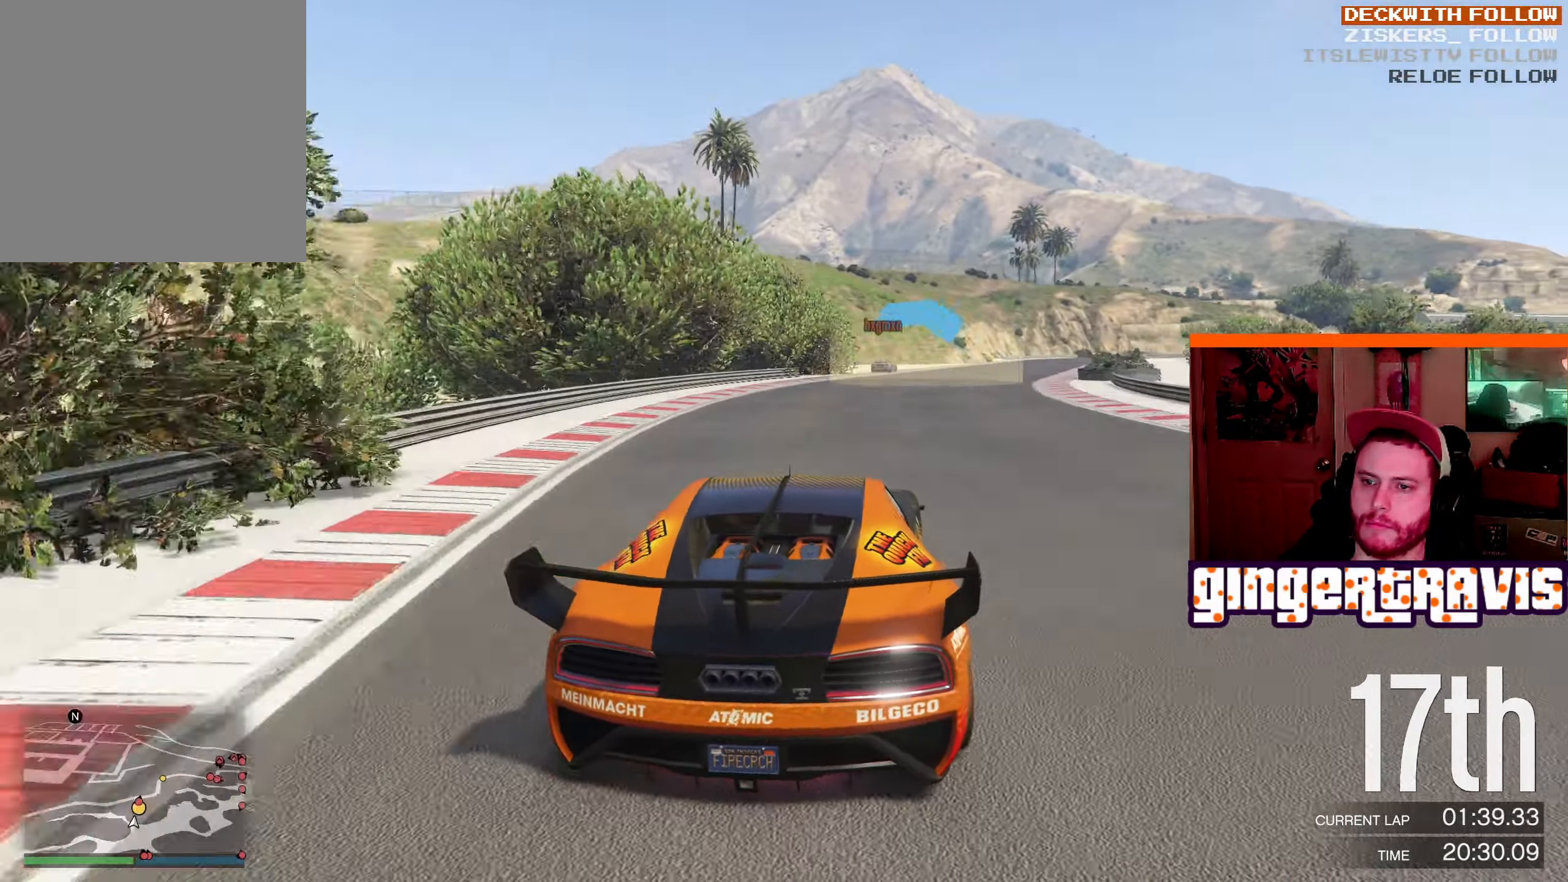
{"buttons": ["R2"], "left_stick": "down-right", "right_stick": "center", "events": [[217, "left_stick", "down-right"]]}
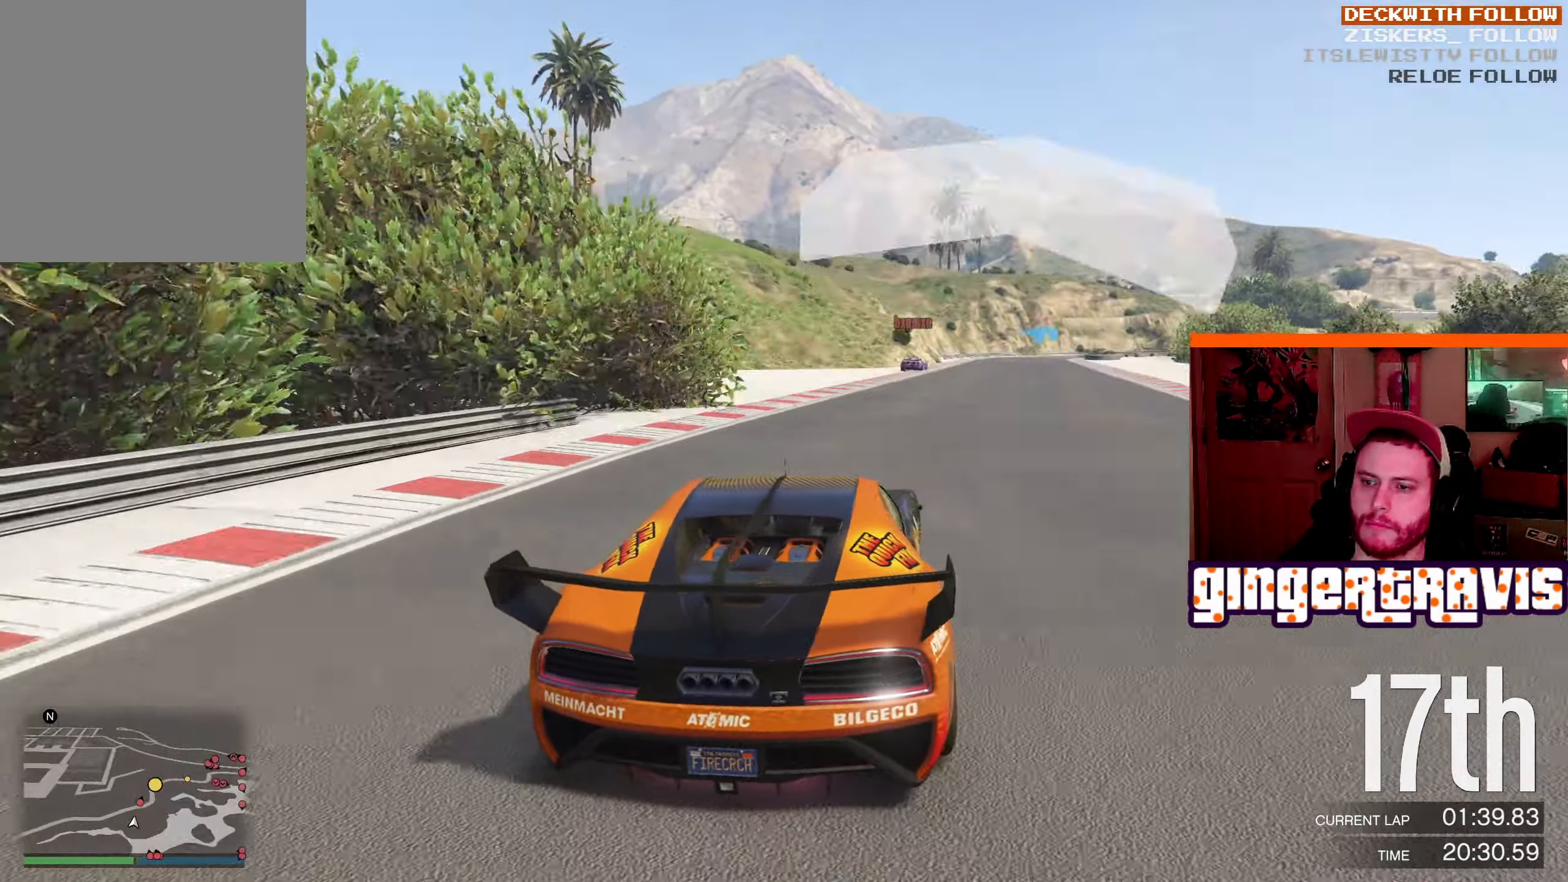
{"buttons": ["R2"], "left_stick": "center", "right_stick": "center", "events": [[133, "left_stick", "center"]]}
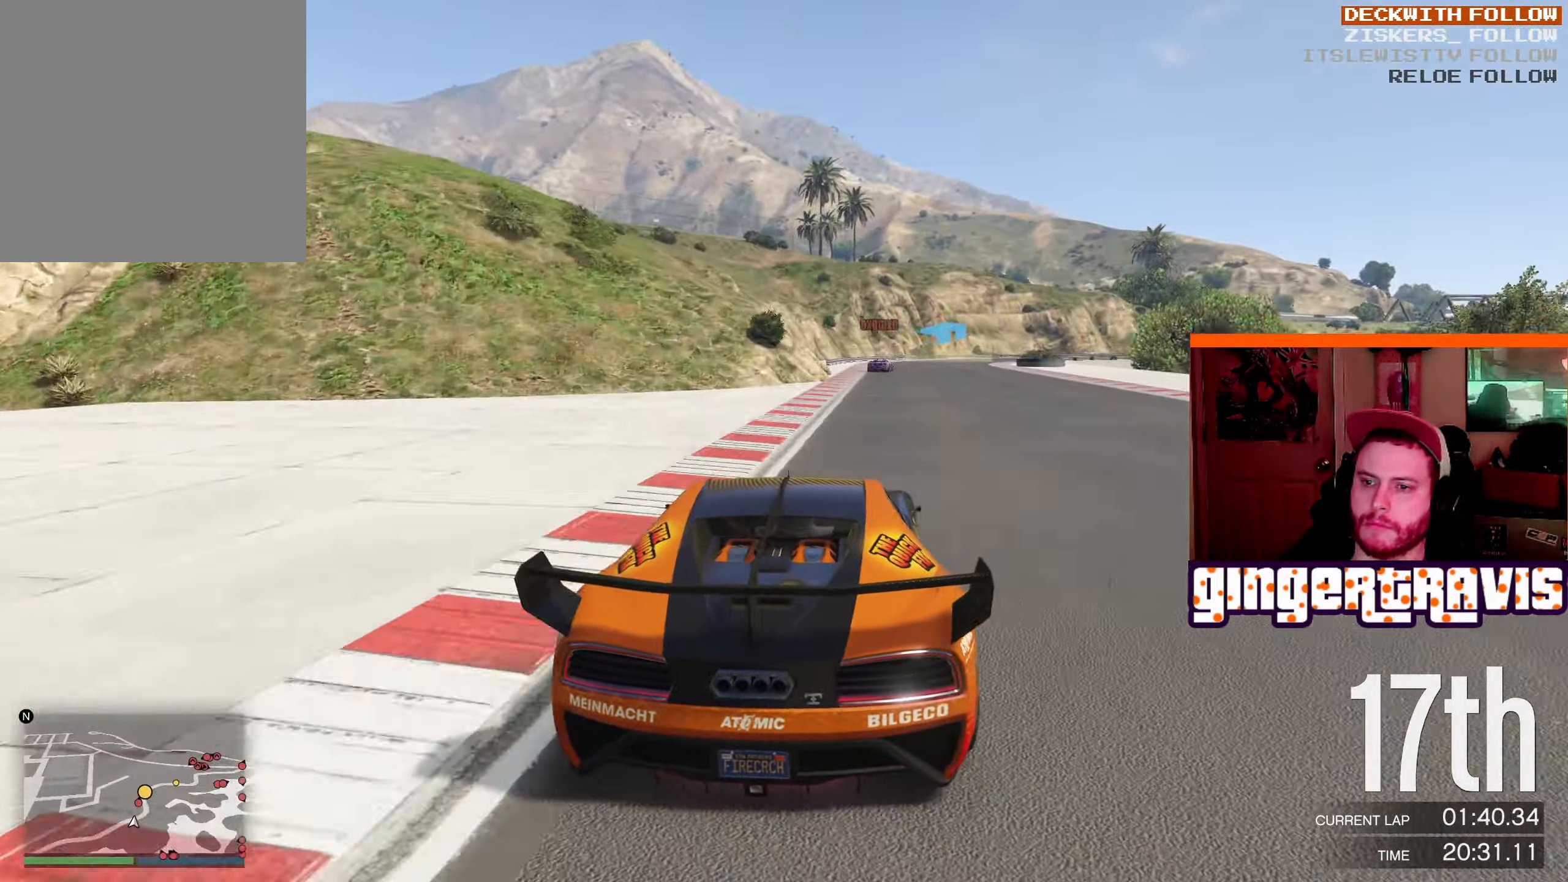
{"buttons": [], "left_stick": "down-right", "right_stick": "center", "events": [[133, "left_stick", "down-right"], [267, "R2", "up"], [267, "left_stick", "center"], [467, "left_stick", "down-right"]]}
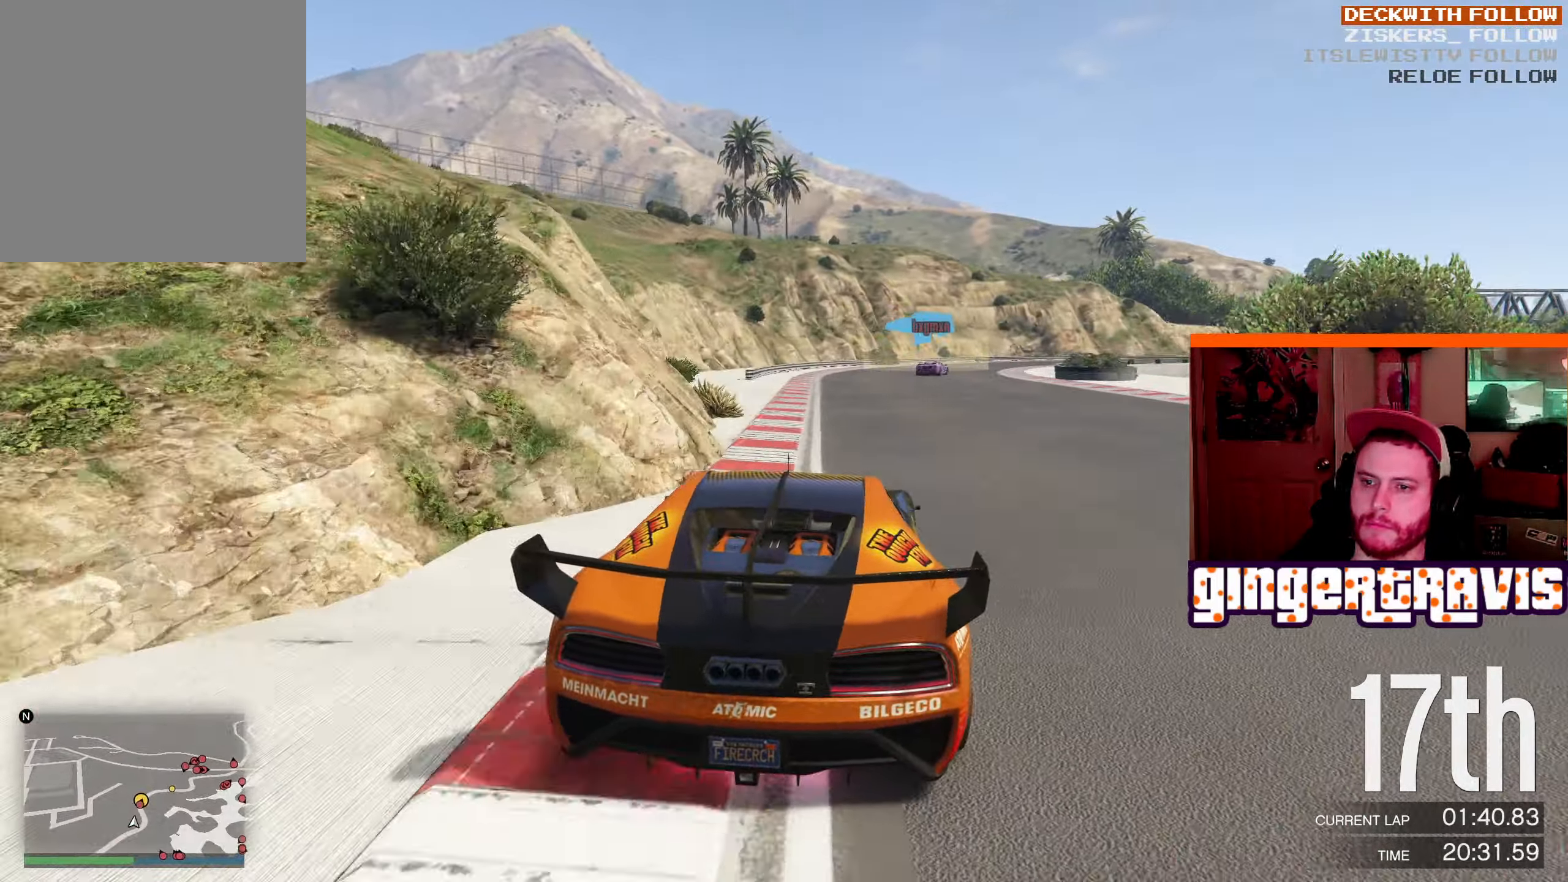
{"buttons": [], "left_stick": "down-right", "right_stick": "center", "events": [[33, "L2", "down"], [117, "L2", "up"], [167, "left_stick", "center"], [300, "left_stick", "down-right"], [334, "L2", "down"], [484, "L2", "up"]]}
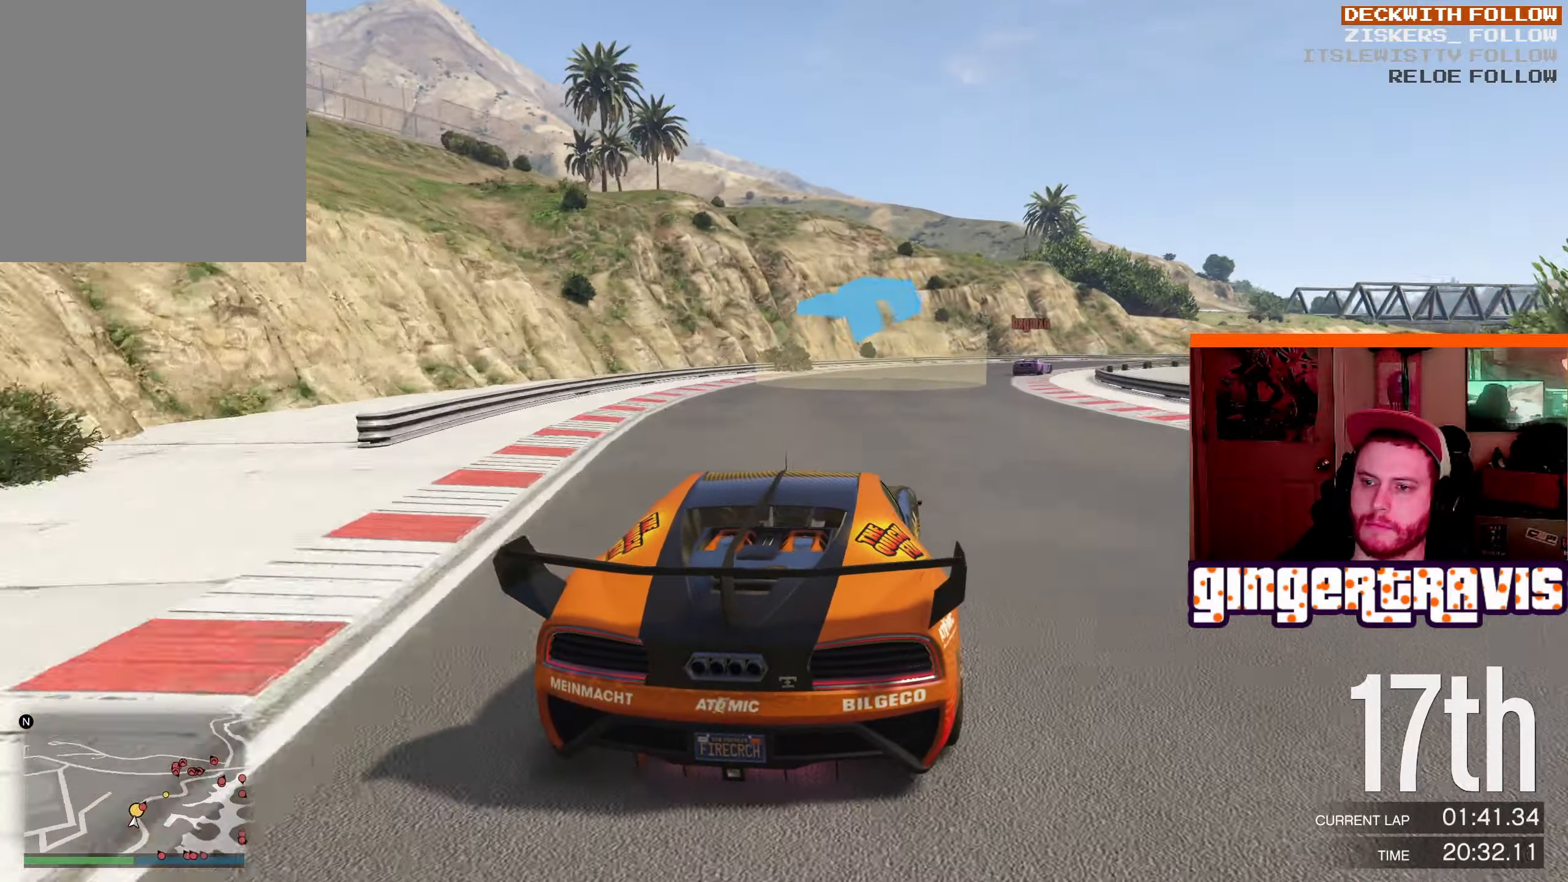
{"buttons": [], "left_stick": "down-right", "right_stick": "center", "events": []}
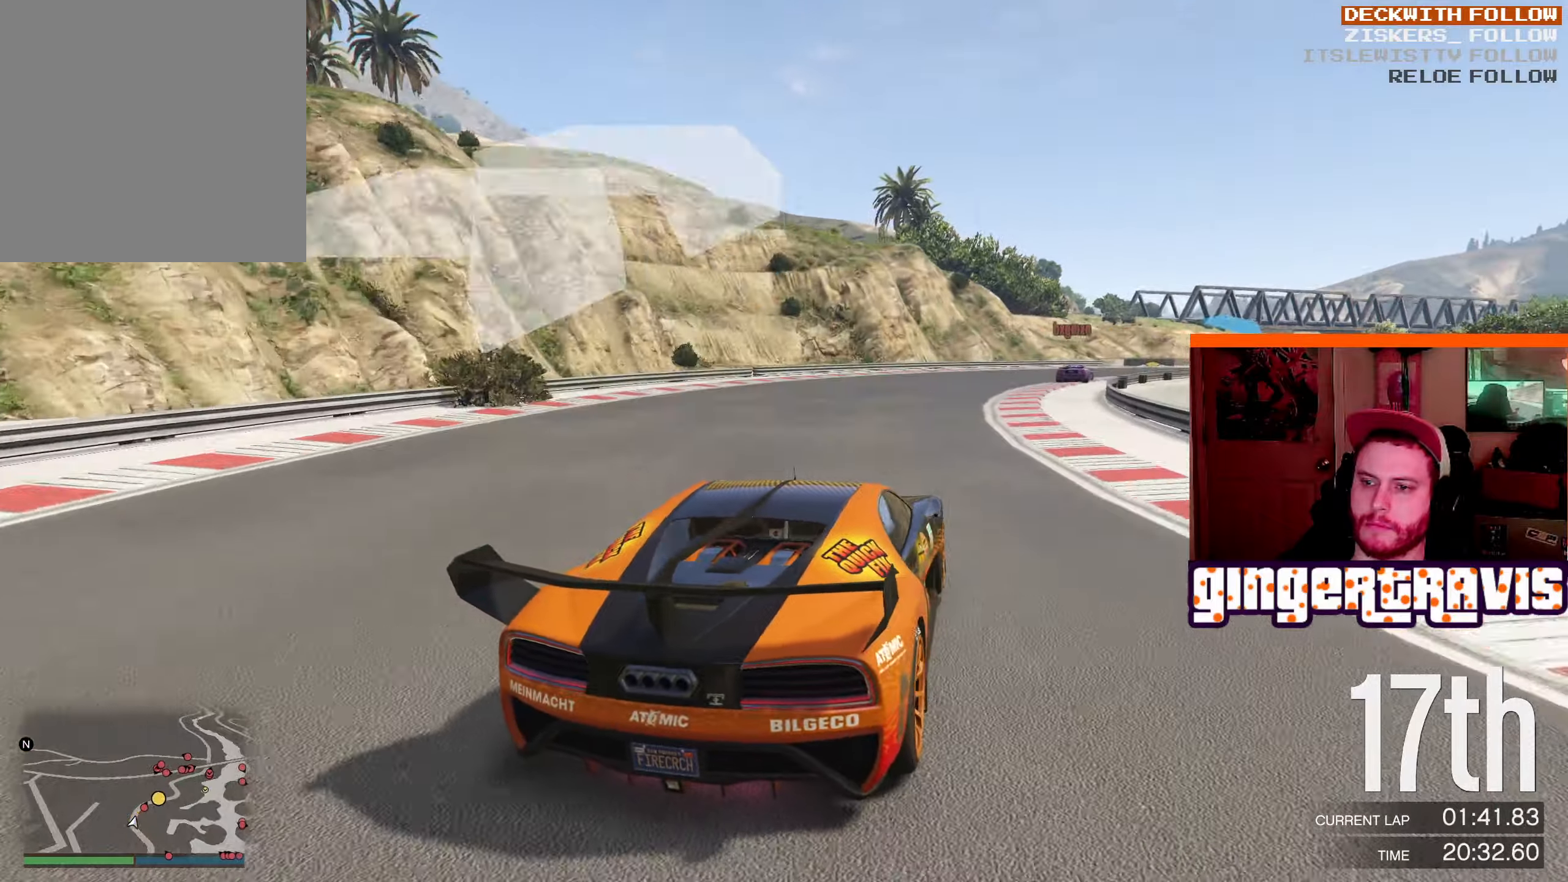
{"buttons": ["R2"], "left_stick": "down-right", "right_stick": "center", "events": [[167, "R2", "down"], [250, "left_stick", "down"], [400, "left_stick", "down-right"]]}
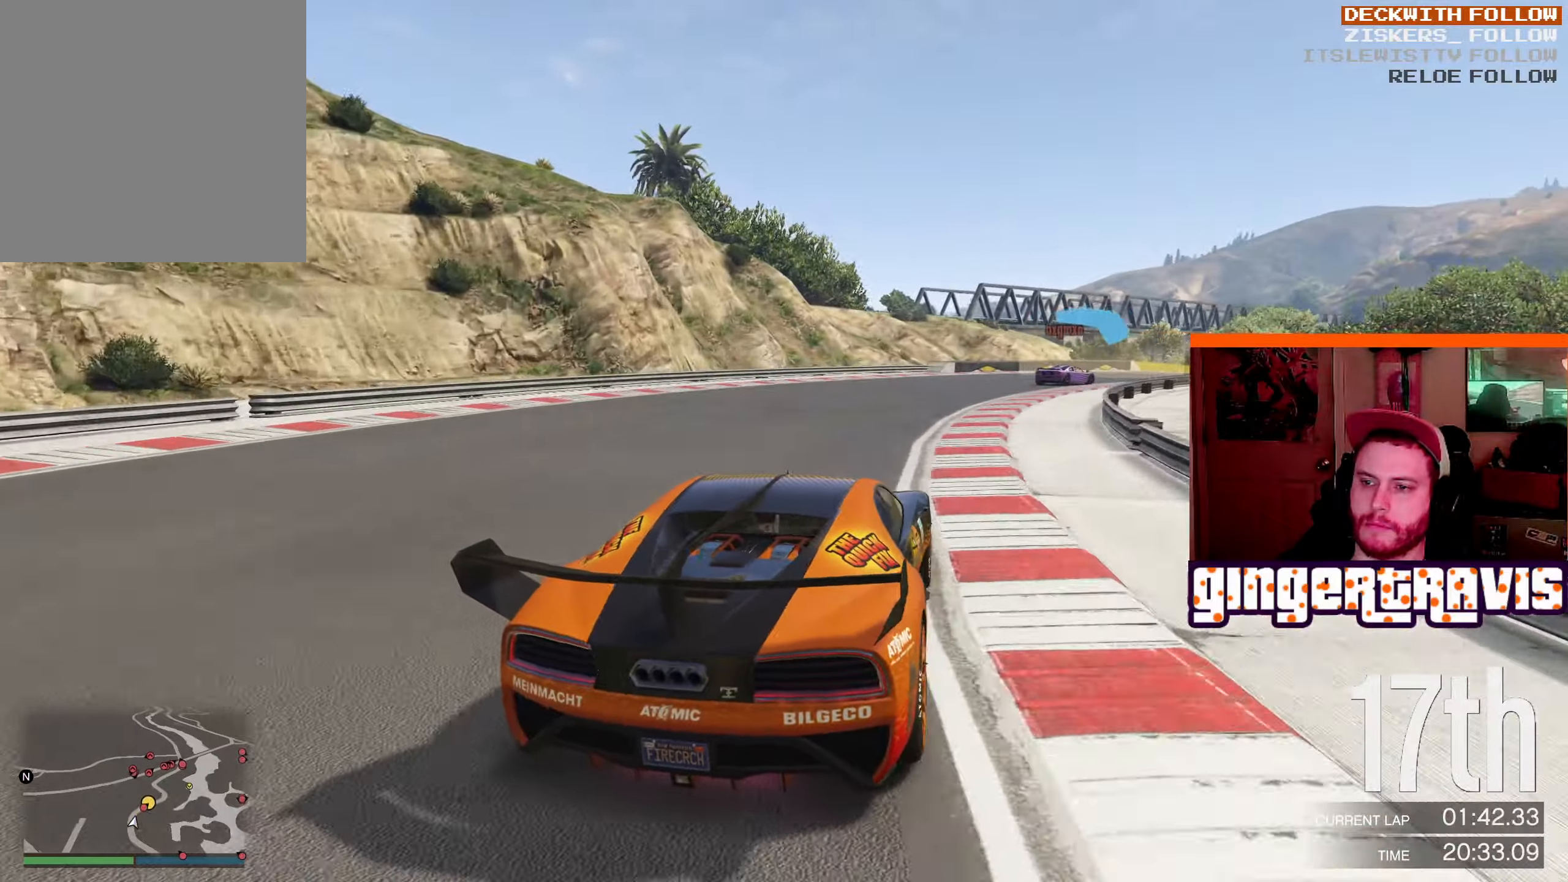
{"buttons": ["R2"], "left_stick": "down-right", "right_stick": "center", "events": []}
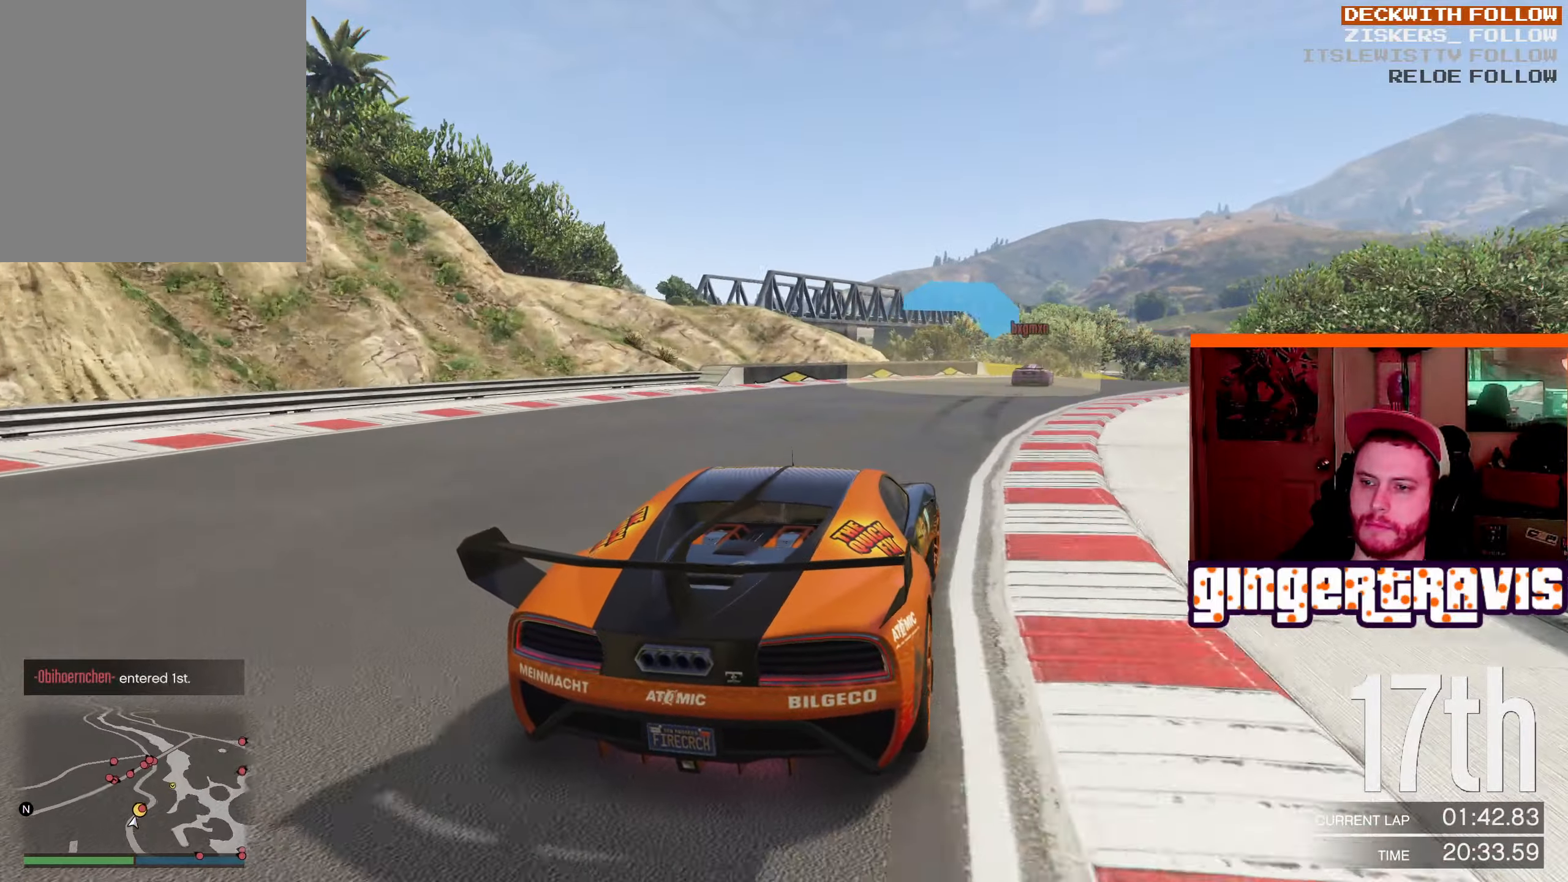
{"buttons": ["R2"], "left_stick": "down-right", "right_stick": "center", "events": []}
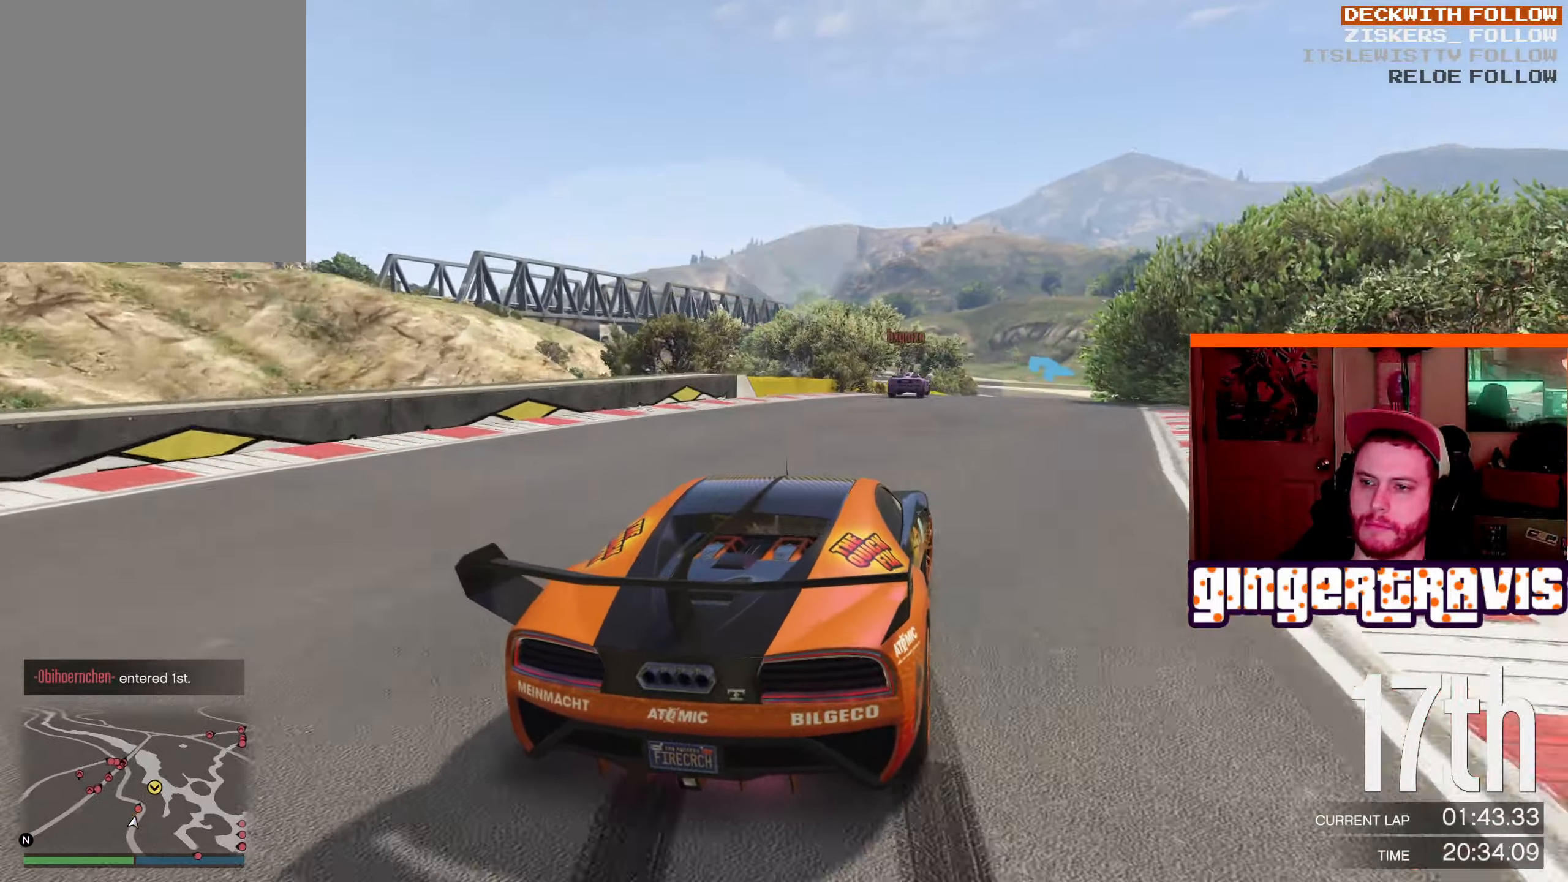
{"buttons": ["R2"], "left_stick": "center", "right_stick": "center", "events": [[467, "left_stick", "center"]]}
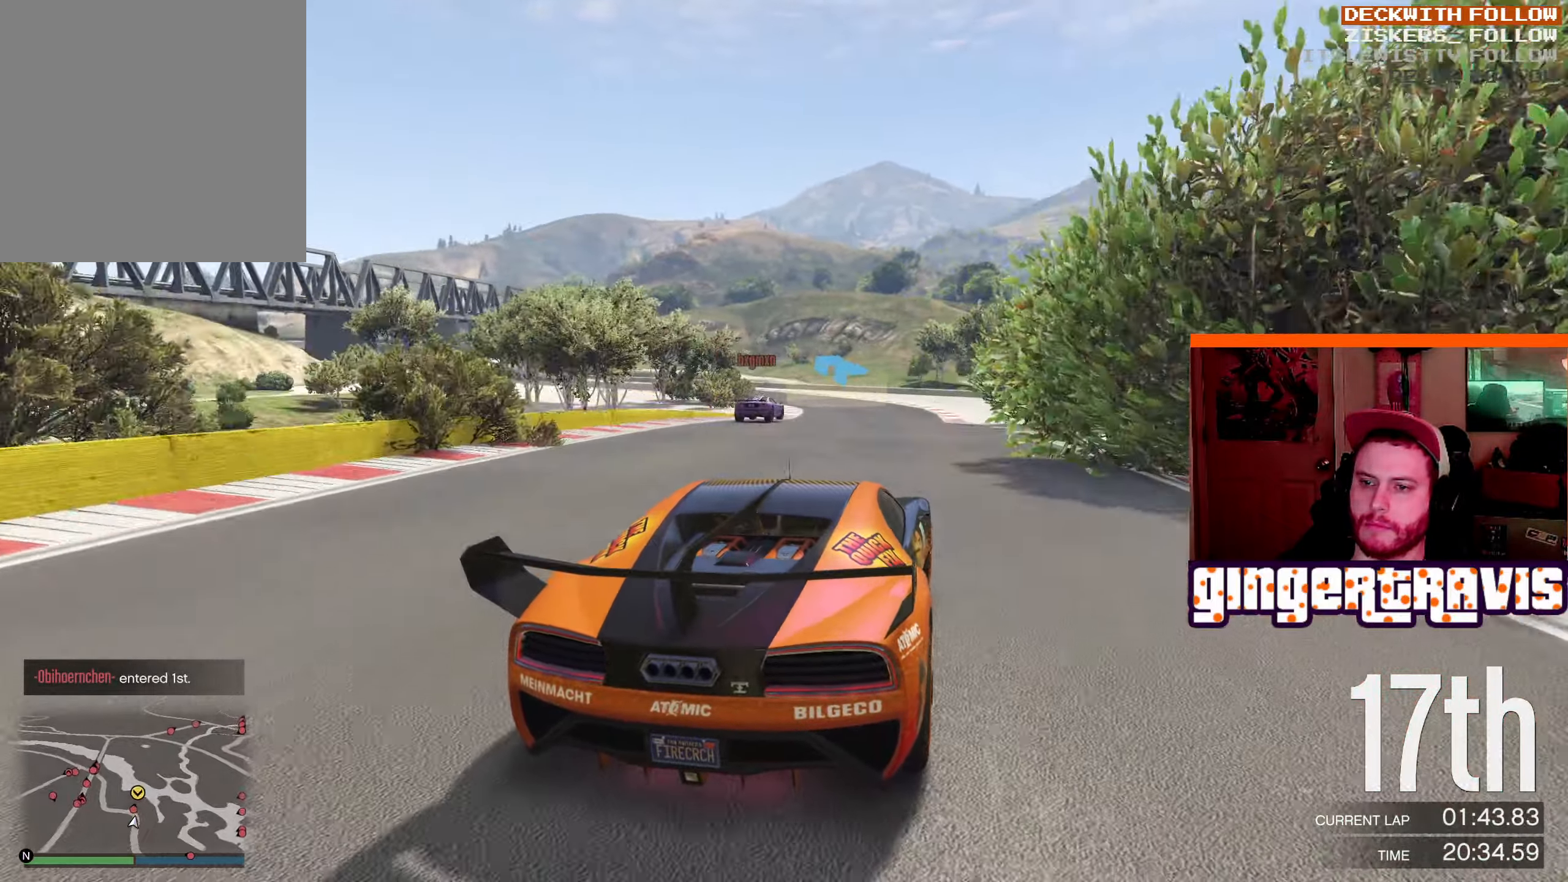
{"buttons": ["R2"], "left_stick": "down-left", "right_stick": "center", "events": [[134, "left_stick", "left"], [184, "left_stick", "down-left"], [284, "left_stick", "center"], [417, "left_stick", "down-left"]]}
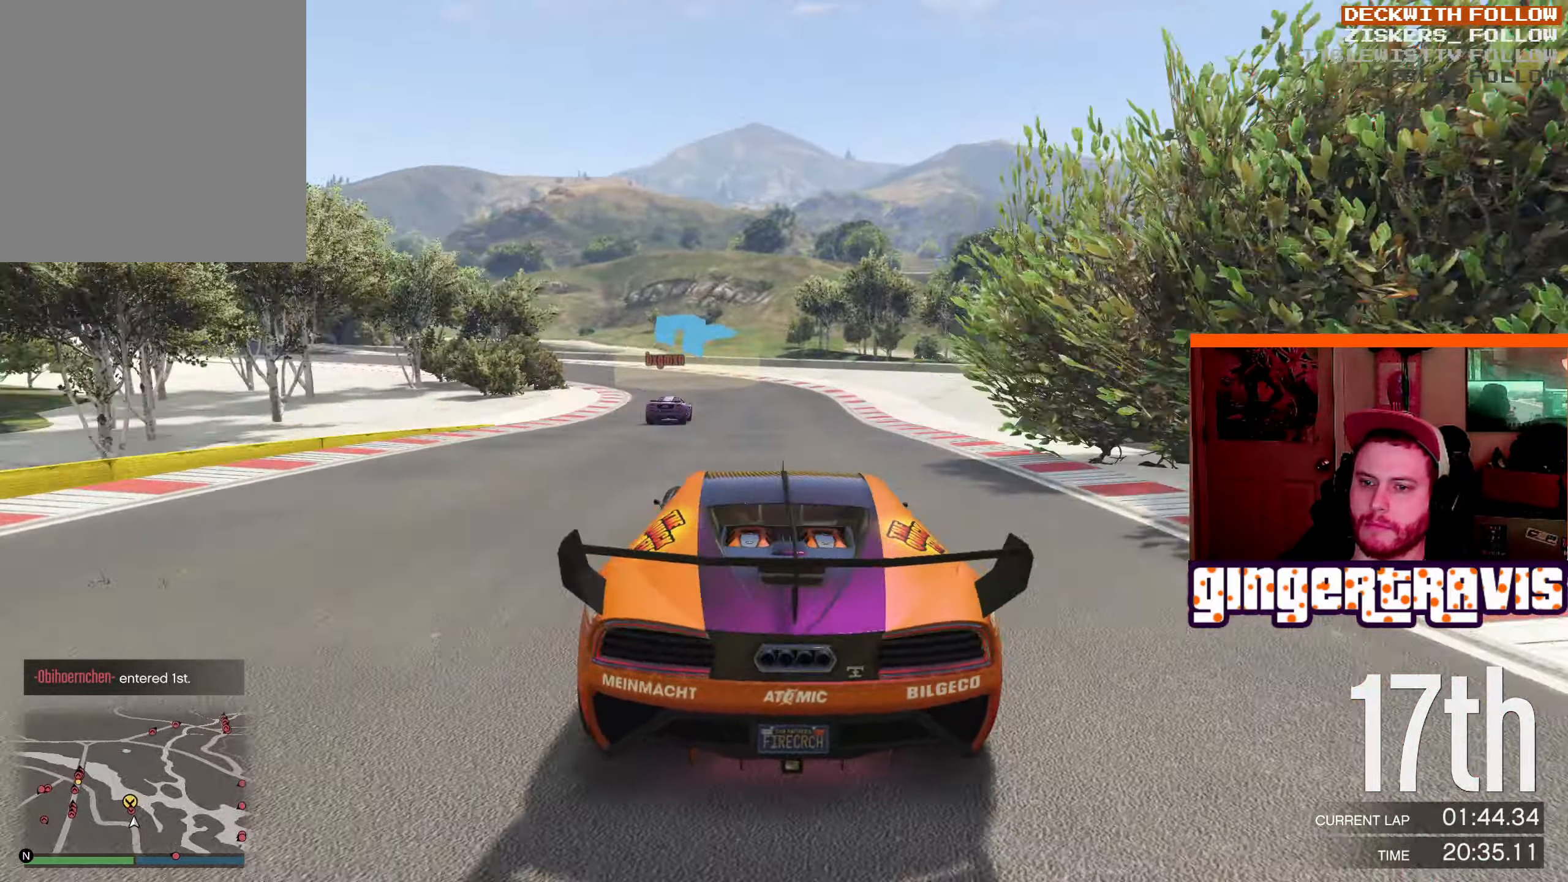
{"buttons": [], "left_stick": "down-left", "right_stick": "center", "events": [[100, "R2", "up"]]}
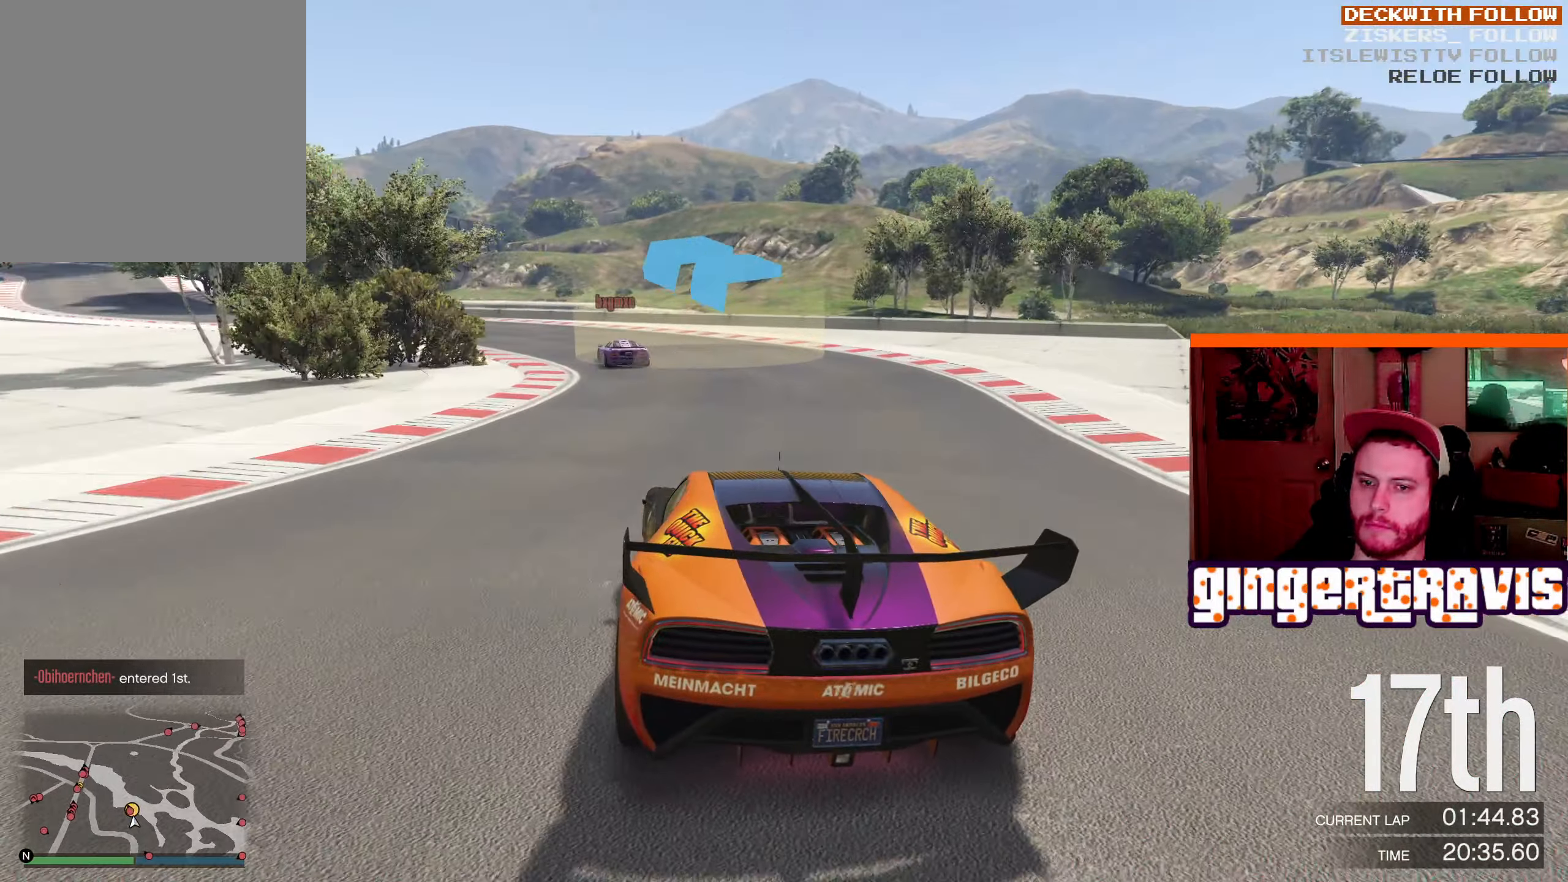
{"buttons": ["R2"], "left_stick": "center", "right_stick": "center", "events": [[100, "R2", "down"], [150, "left_stick", "center"], [267, "left_stick", "down-left"], [484, "left_stick", "center"]]}
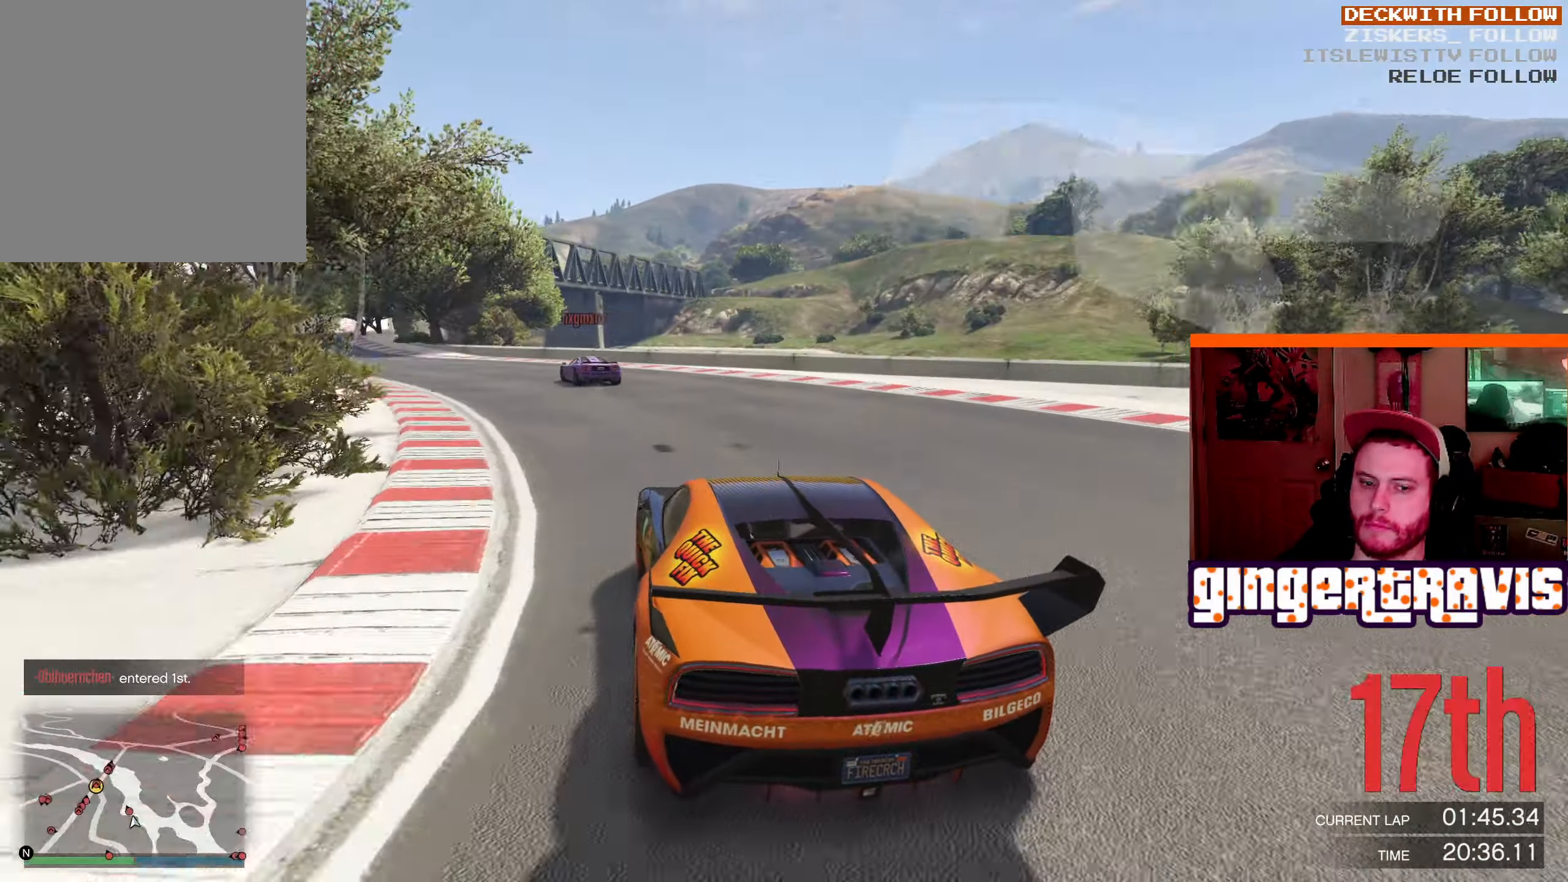
{"buttons": ["R2"], "left_stick": "down-left", "right_stick": "center", "events": [[67, "left_stick", "down-left"]]}
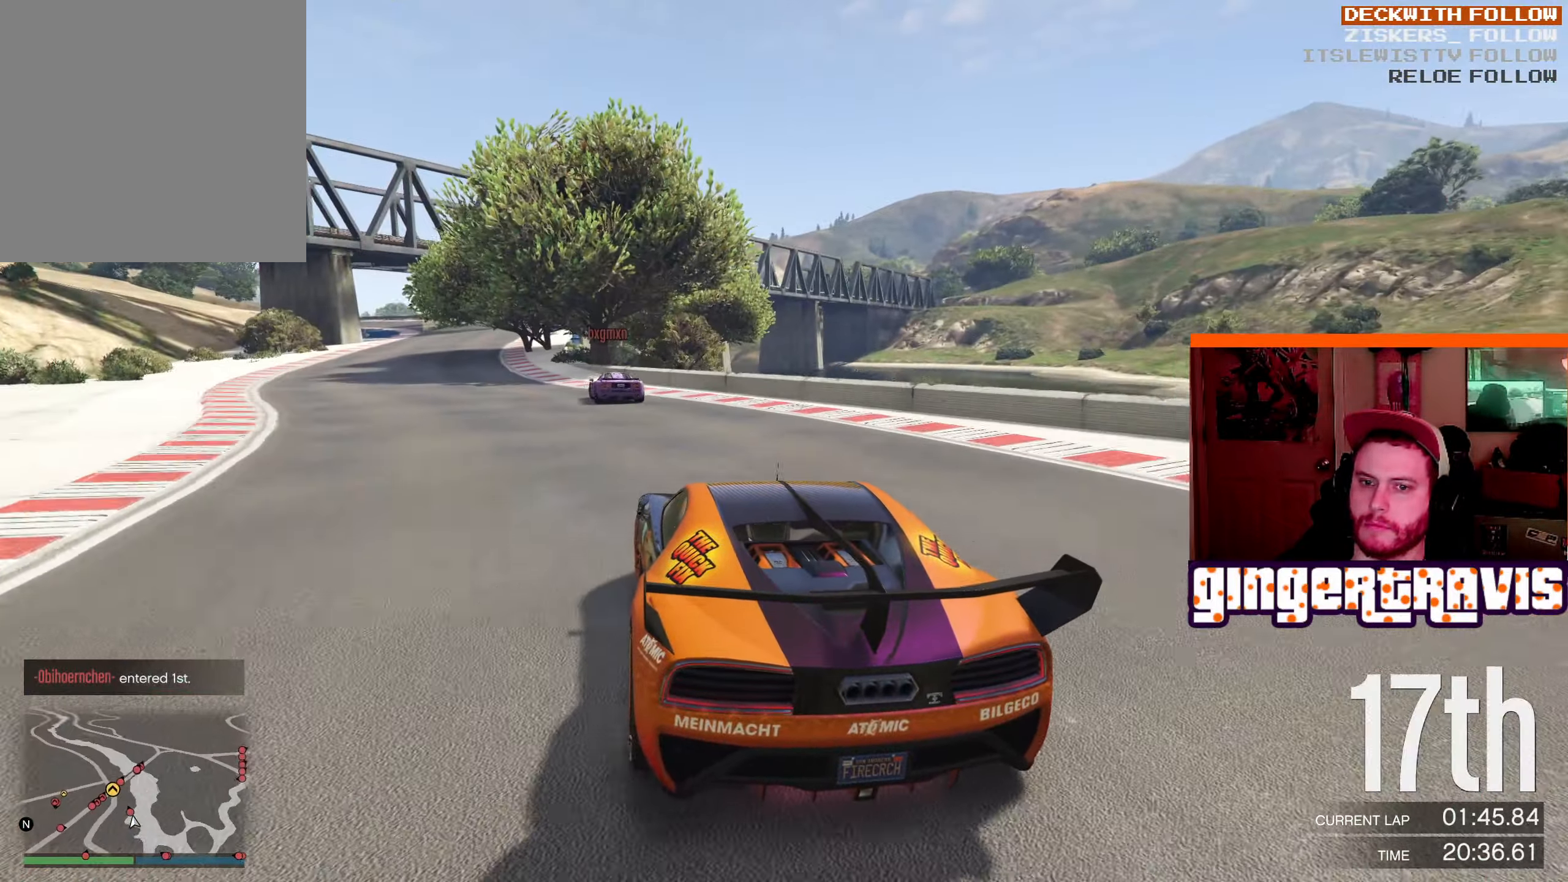
{"buttons": ["R2"], "left_stick": "center", "right_stick": "center", "events": [[466, "left_stick", "center"]]}
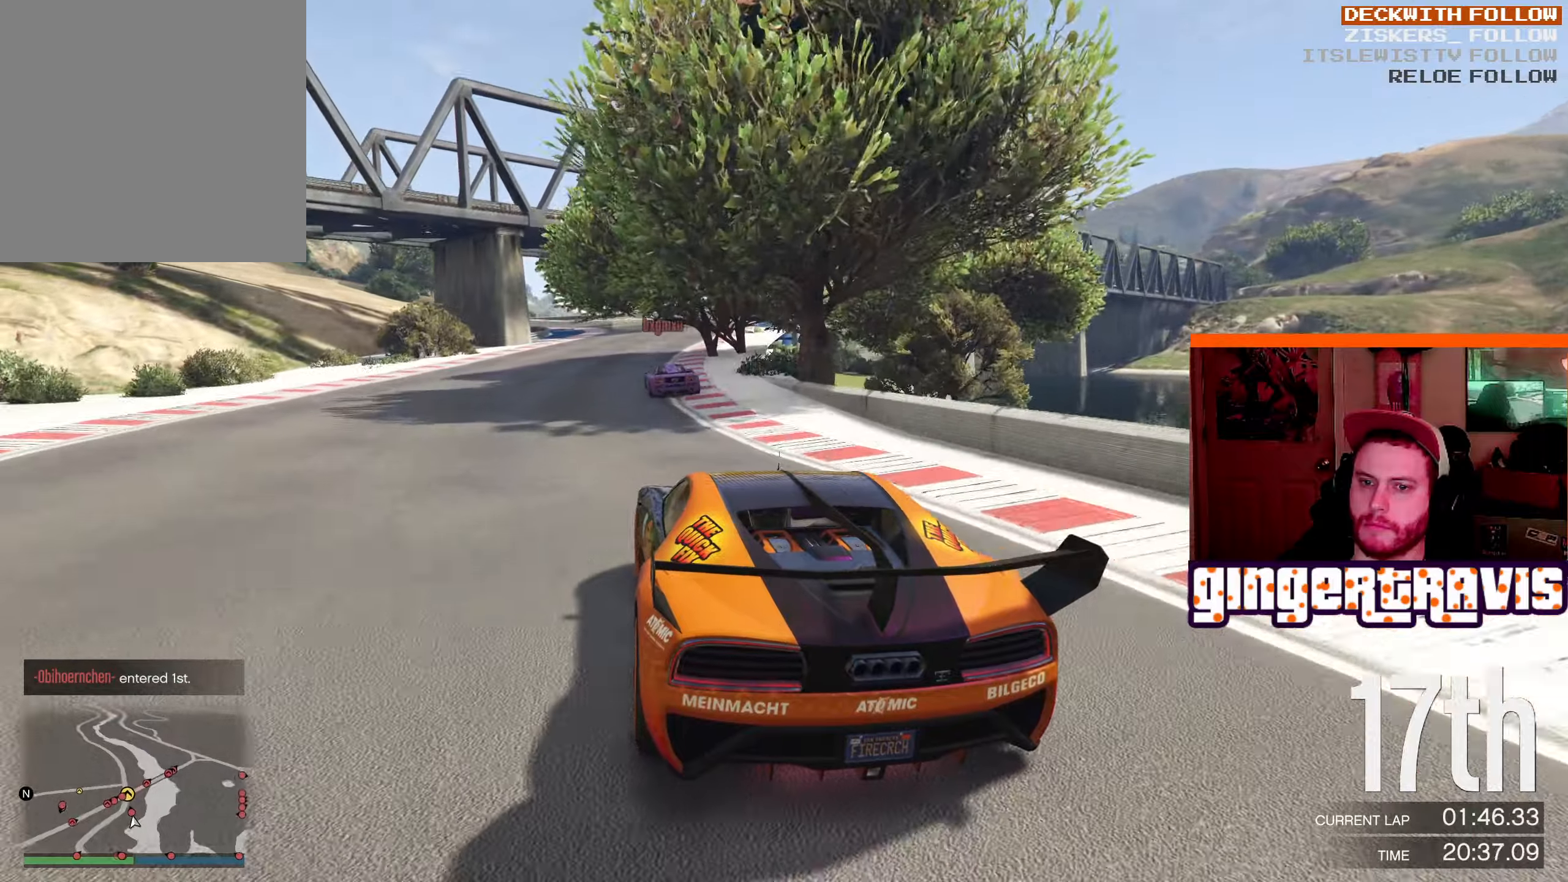
{"buttons": [], "left_stick": "right", "right_stick": "center", "events": [[116, "left_stick", "down-right"], [300, "left_stick", "center"], [416, "left_stick", "right"], [433, "R2", "up"]]}
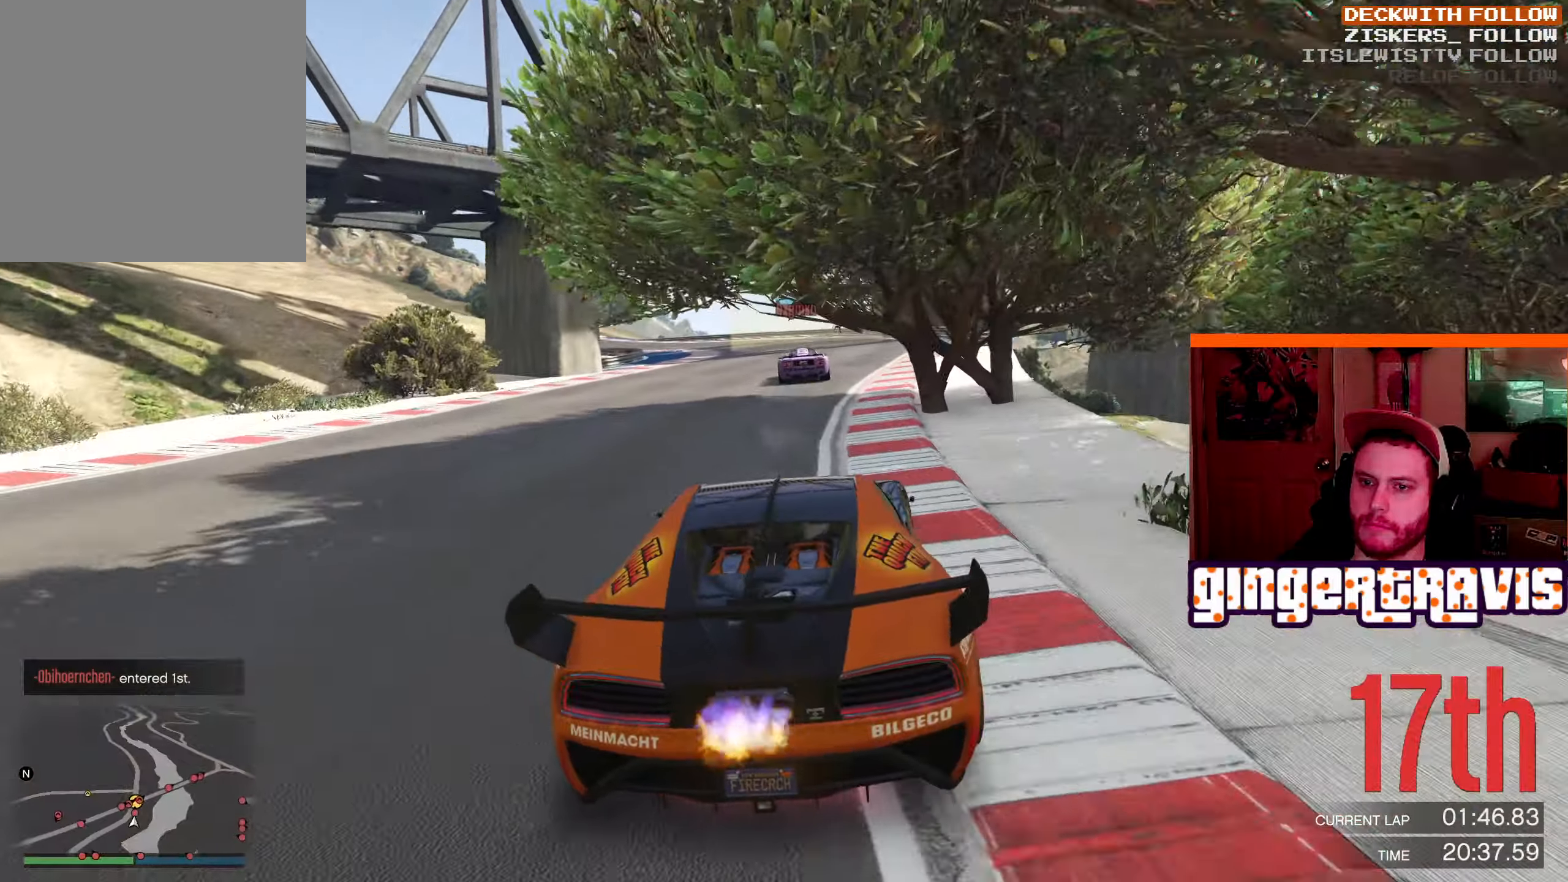
{"buttons": [], "left_stick": "down-left", "right_stick": "center", "events": [[16, "left_stick", "center"], [183, "left_stick", "down-left"], [316, "L2", "down"], [466, "L2", "up"]]}
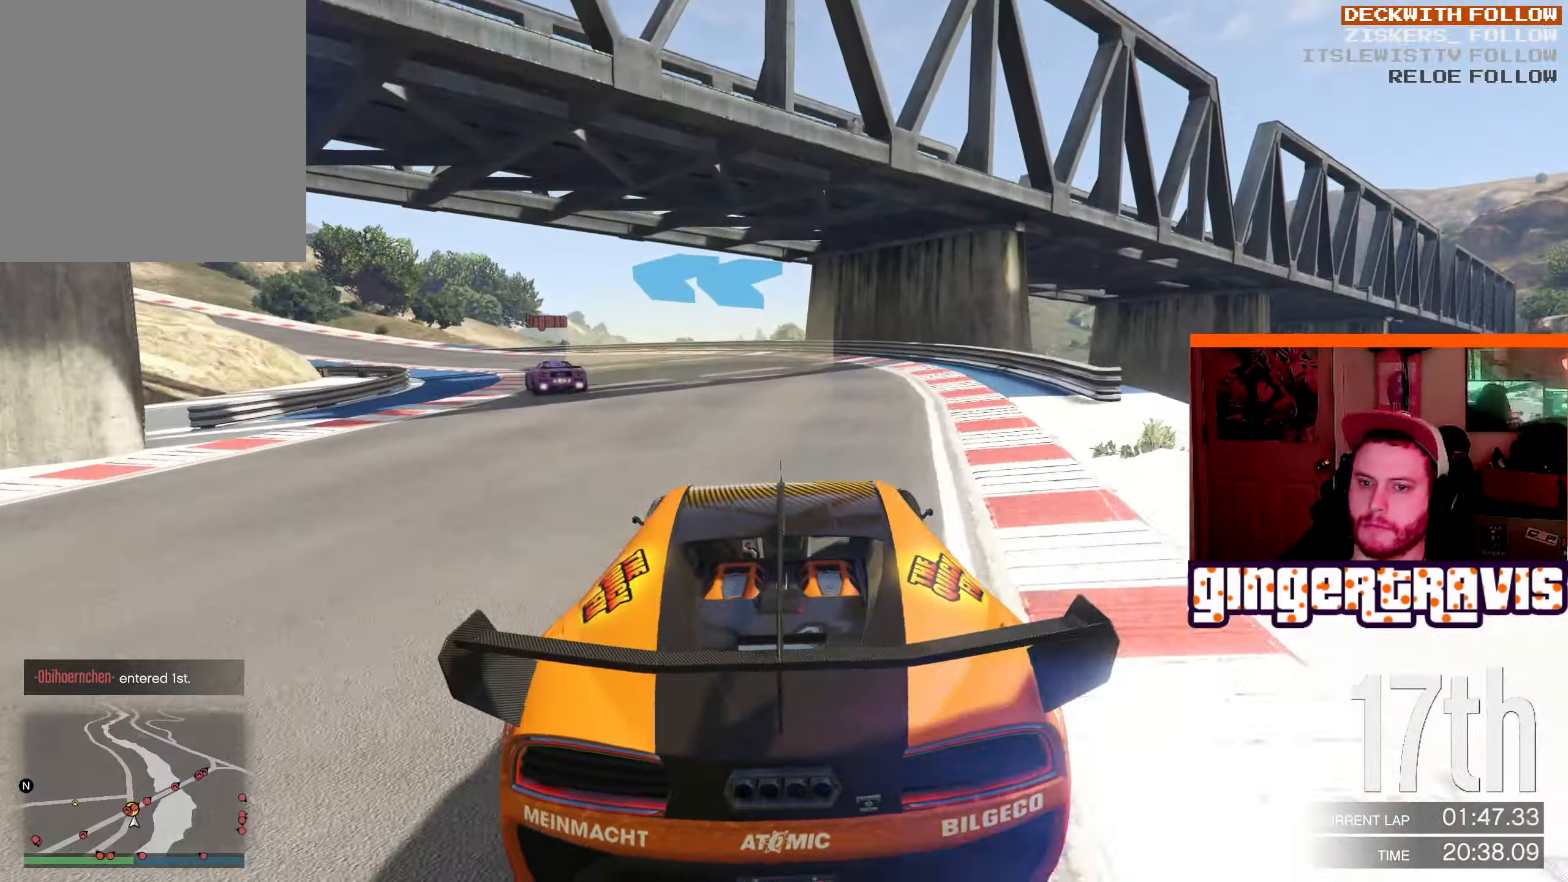
{"buttons": ["R2"], "left_stick": "down-left", "right_stick": "center", "events": [[383, "R2", "down"]]}
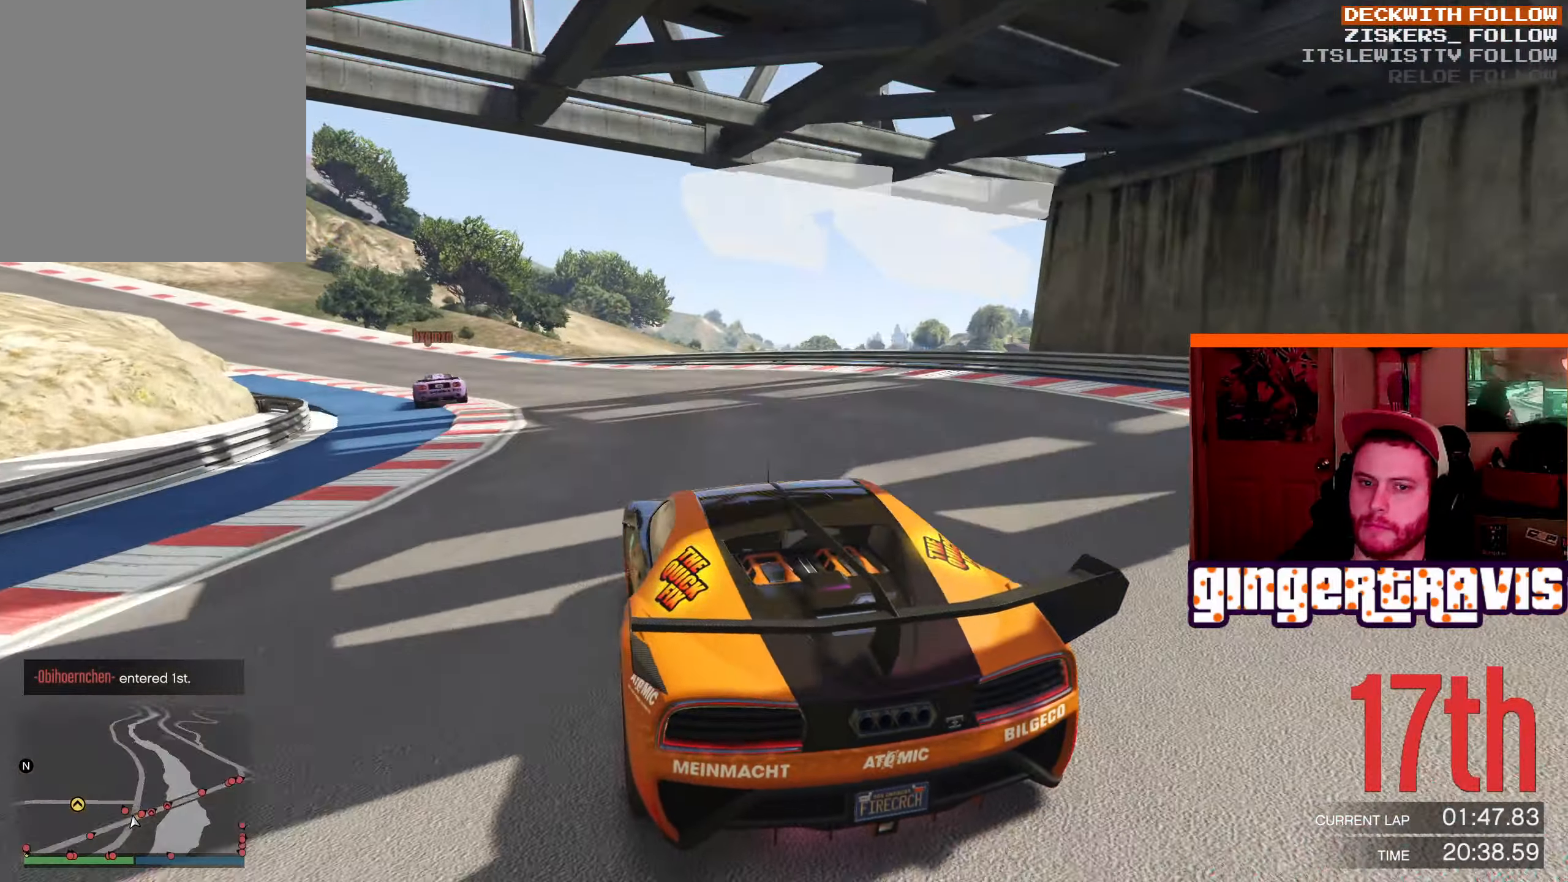
{"buttons": ["R2"], "left_stick": "down-left", "right_stick": "center", "events": []}